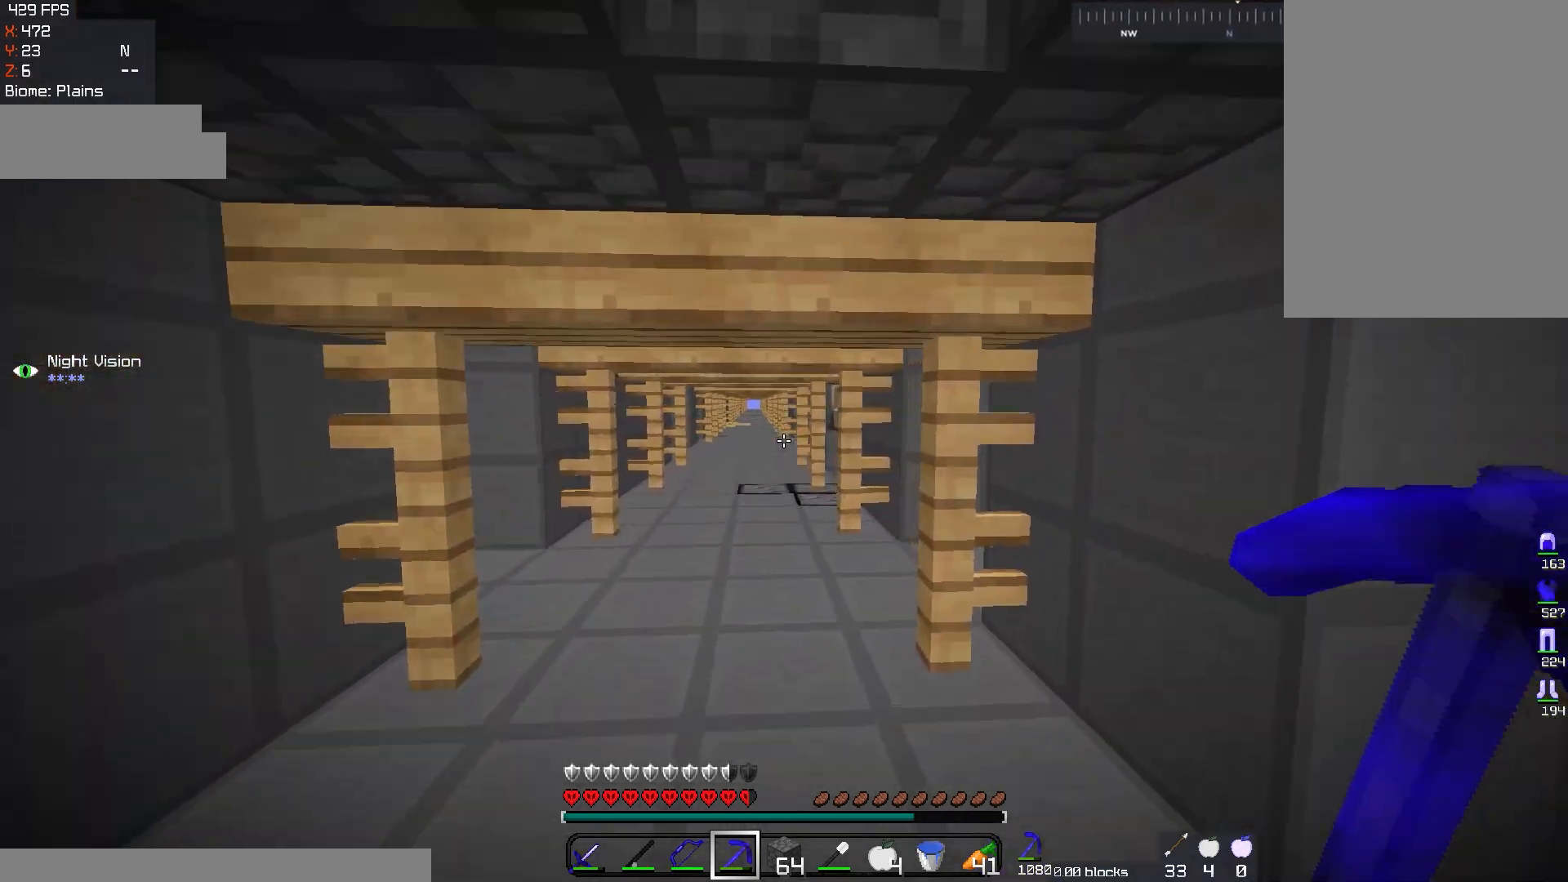
Gameplay with keyboard and mouse; each line is a JSON object with the keys and mouse buttons held at the frame after it. "events" lists presses ("down") and releases ("up") of "a", "d", "s", "space", "w", "mouse_left" and "mouse_right" between this image and that frame as [ms after this image, input, new state], when the widget could be followed in between. "mouse_left", "mouse_right" = the "left", "right" buttons of the "mouse" list. No other keys are recorded. Fast repeated clicks can show as one long hold. Mouse movement is not recorded.
{"keys": ["w"], "mouse": [], "events": [[317, "a", "up"]]}
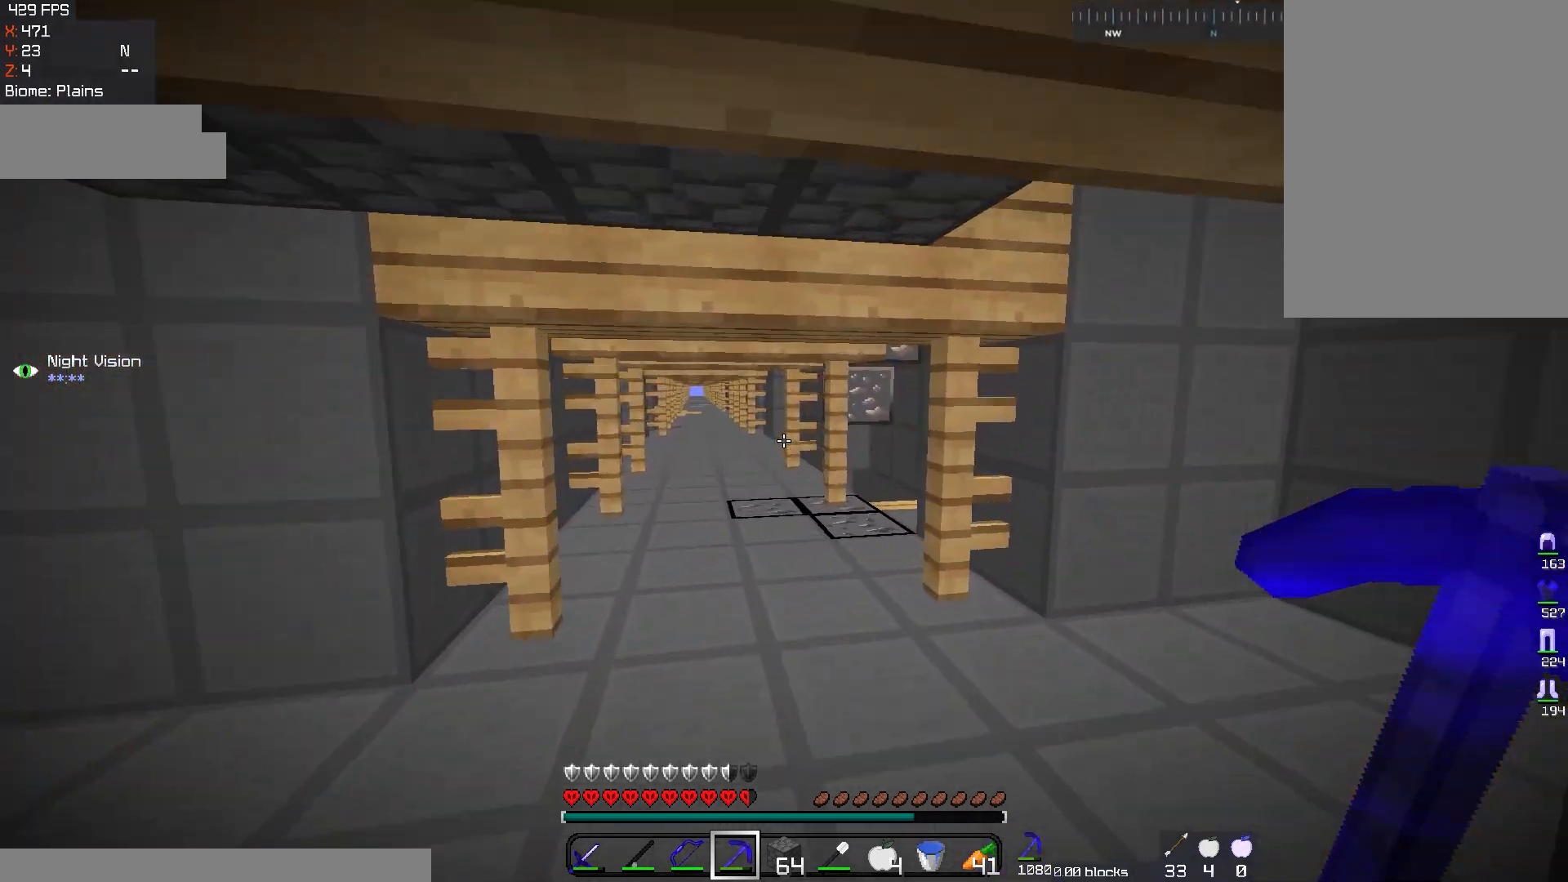
{"keys": ["d", "w"], "mouse": [], "events": [[50, "a", "down"], [166, "a", "up"], [317, "d", "down"]]}
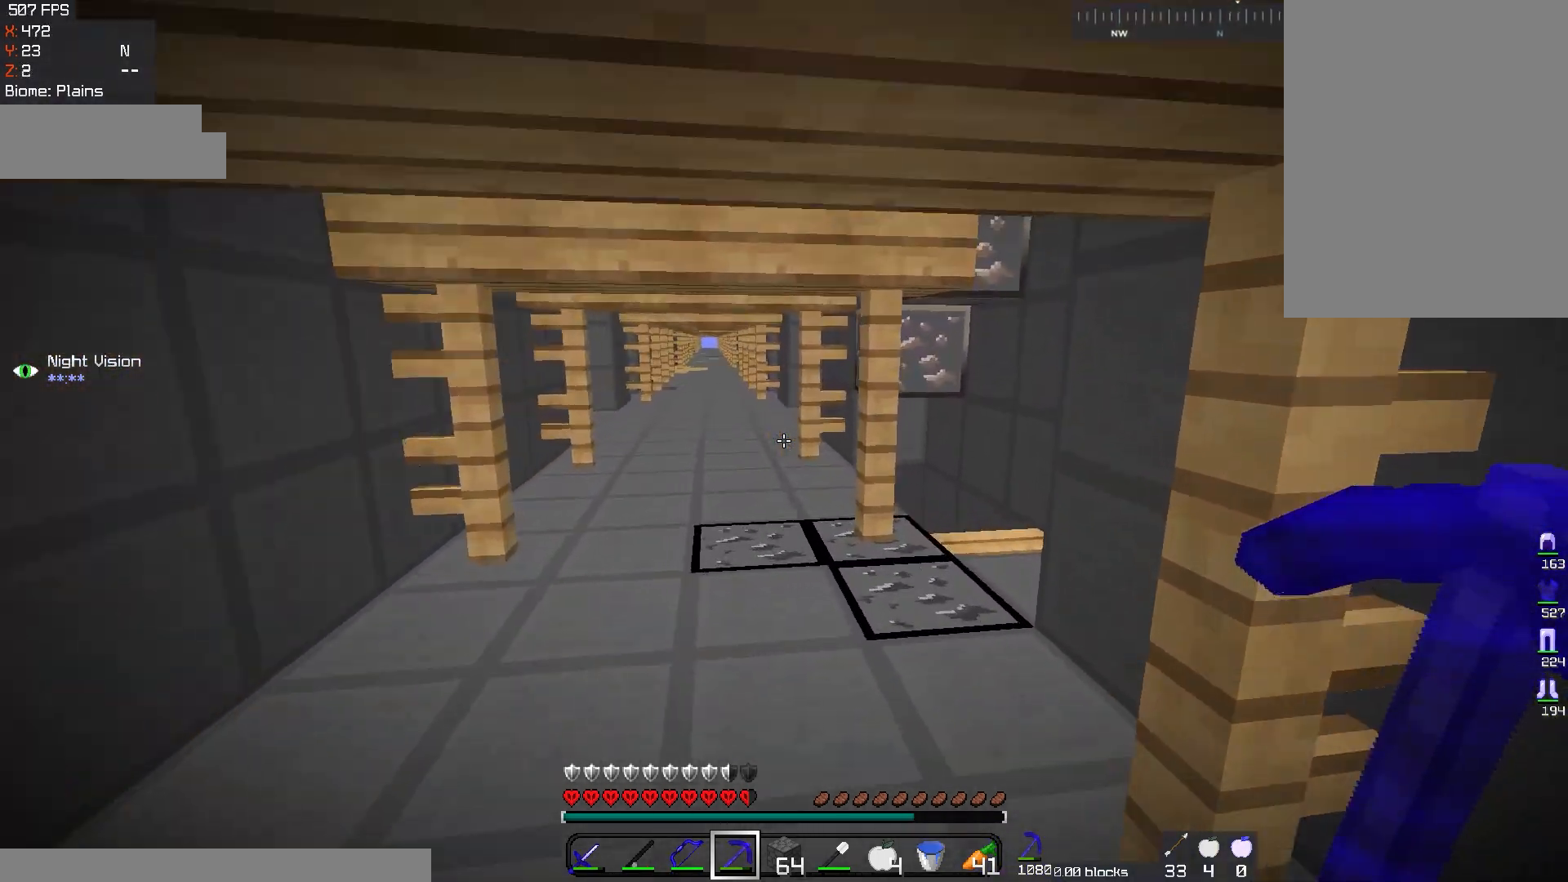
{"keys": ["d", "w"], "mouse": [], "events": [[67, "d", "up"], [434, "d", "down"]]}
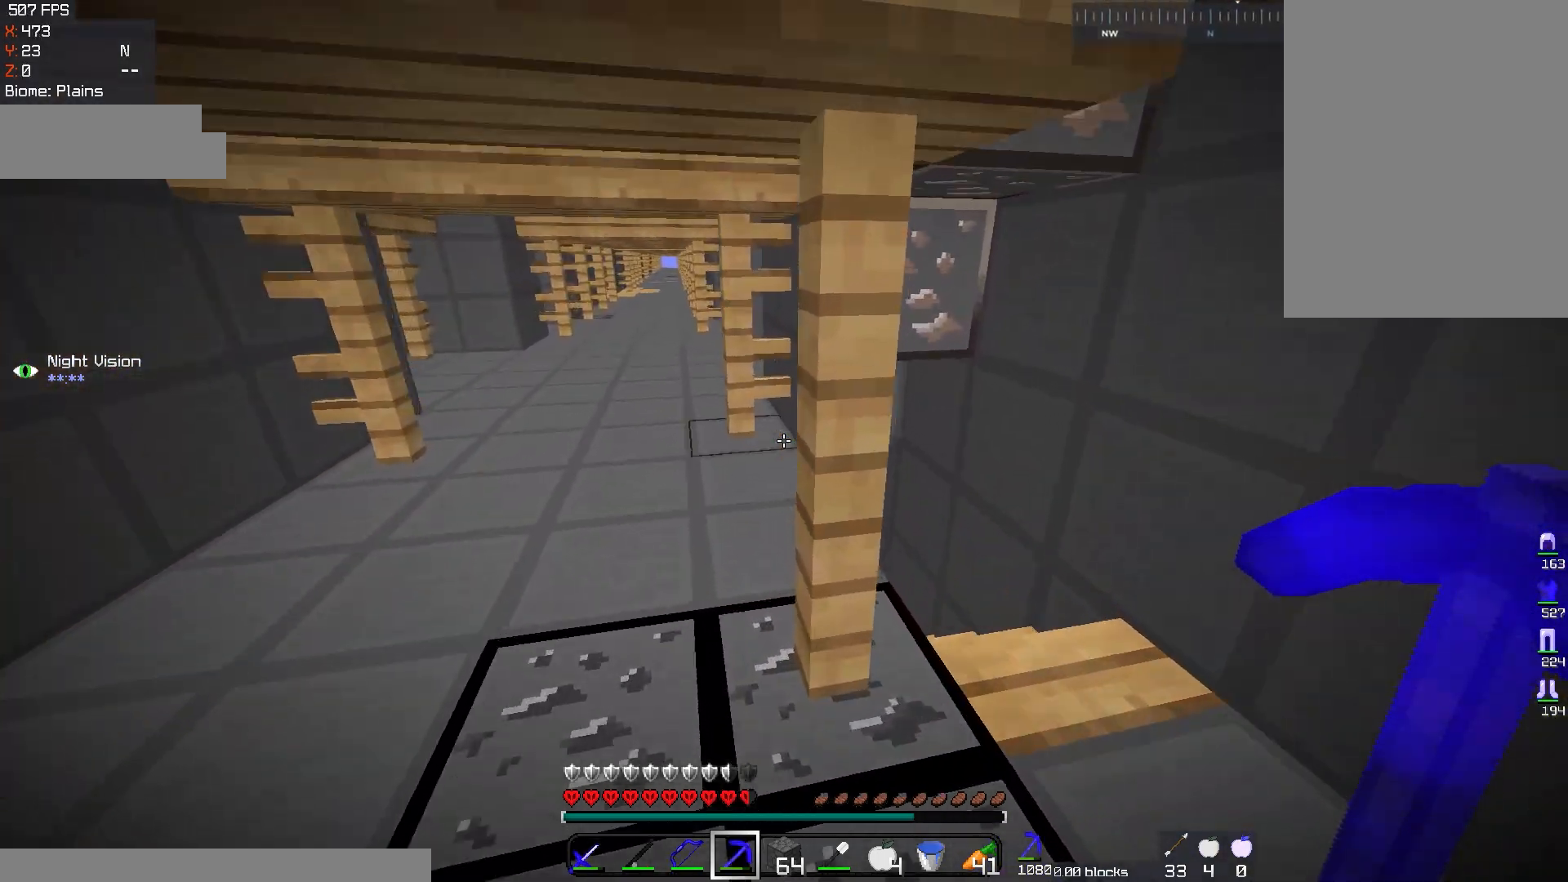
{"keys": ["w"], "mouse": [], "events": [[350, "d", "up"]]}
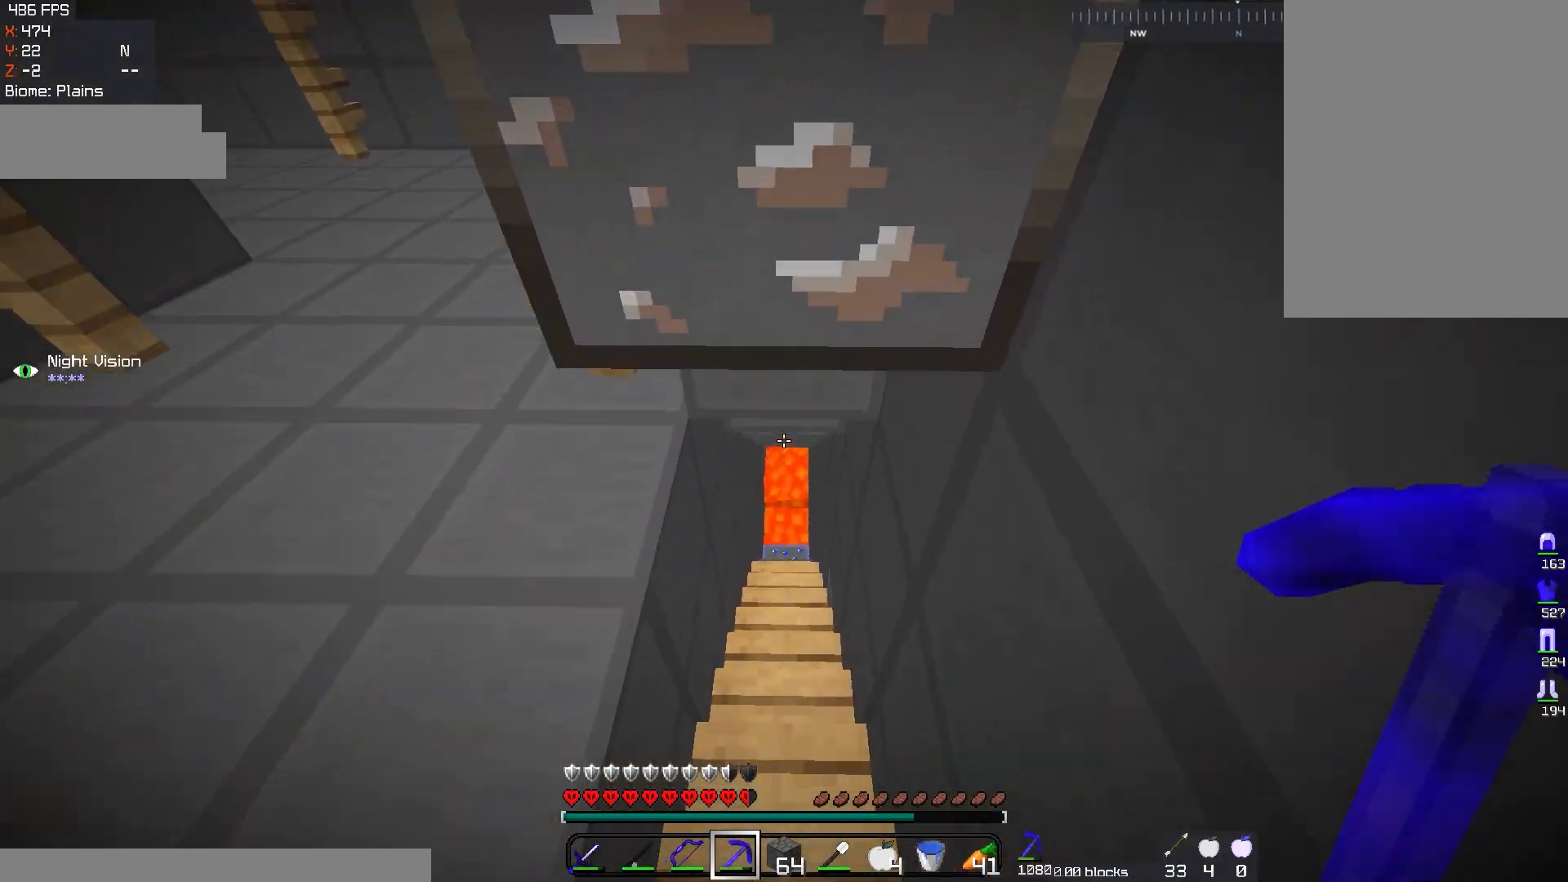
{"keys": ["w"], "mouse": [], "events": []}
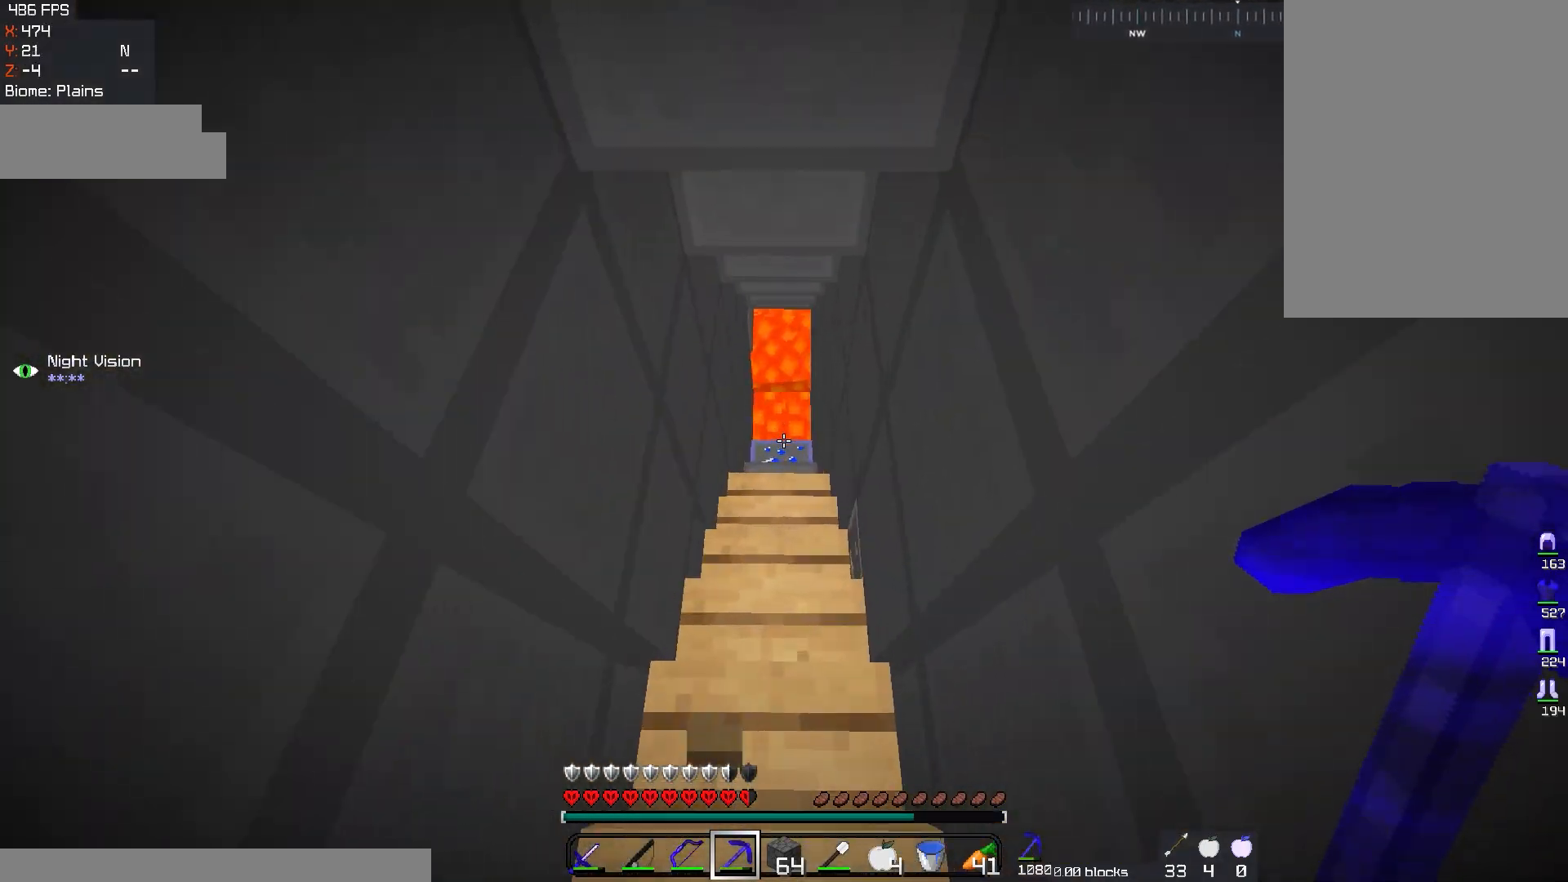
{"keys": ["w"], "mouse": [], "events": []}
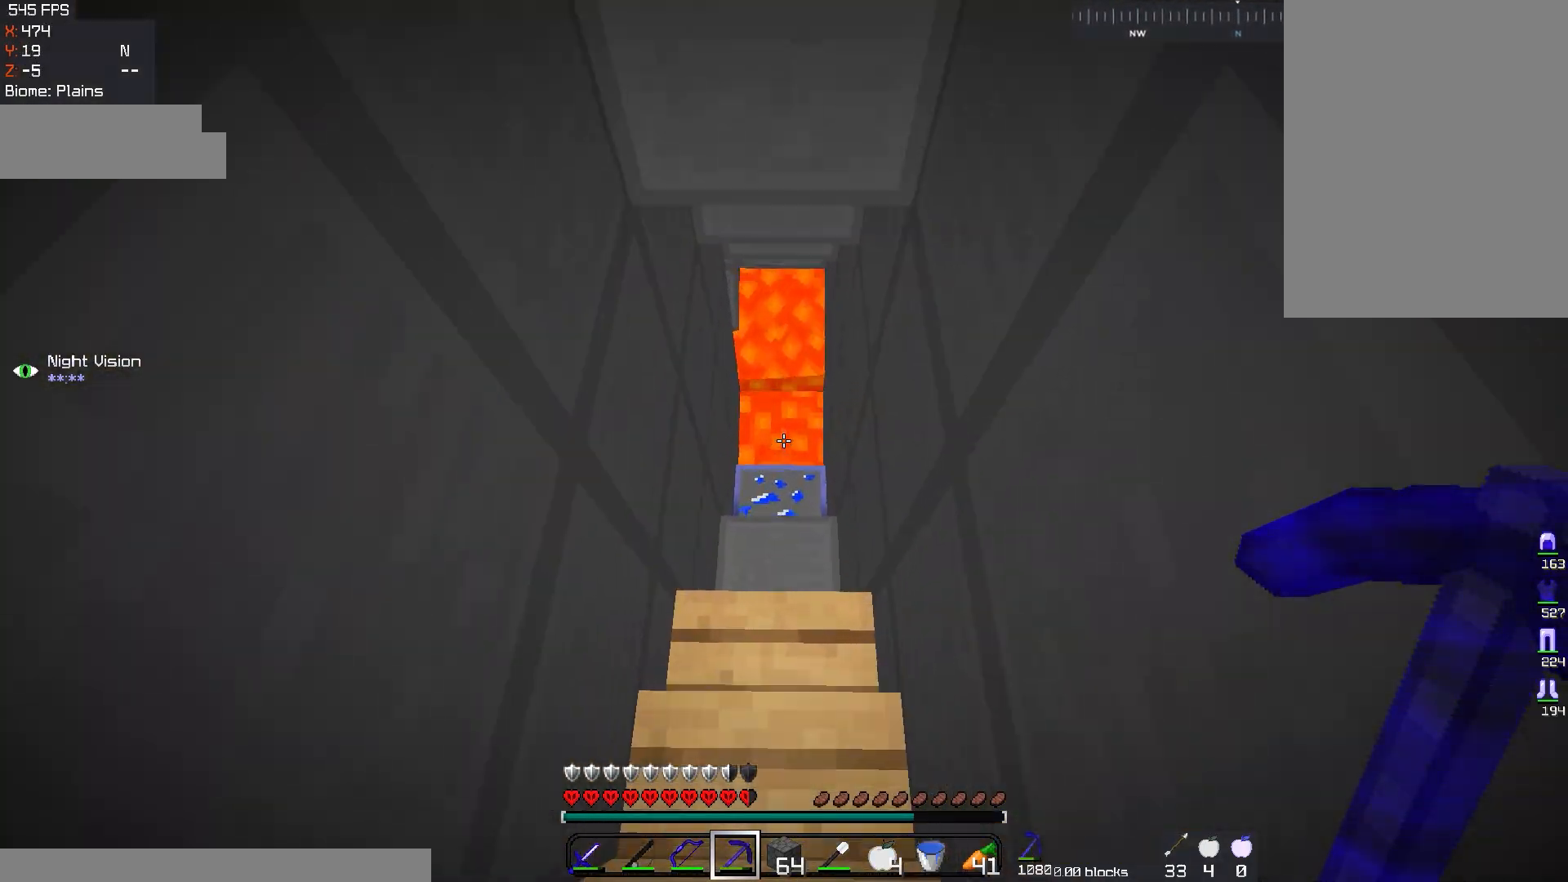
{"keys": ["w"], "mouse": [], "events": []}
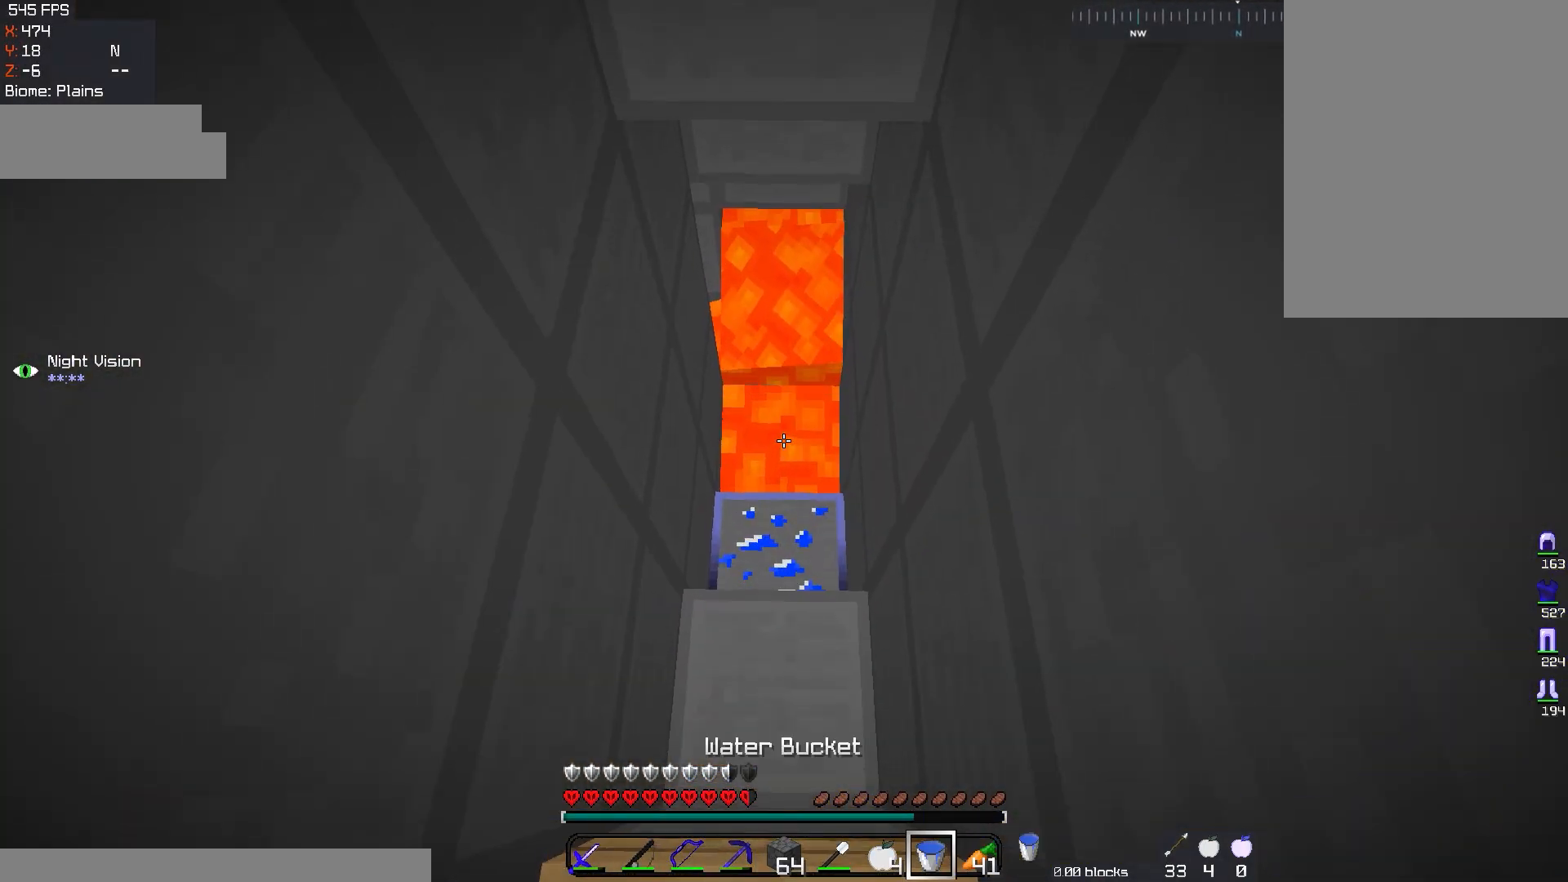
{"keys": ["w"], "mouse": [], "events": []}
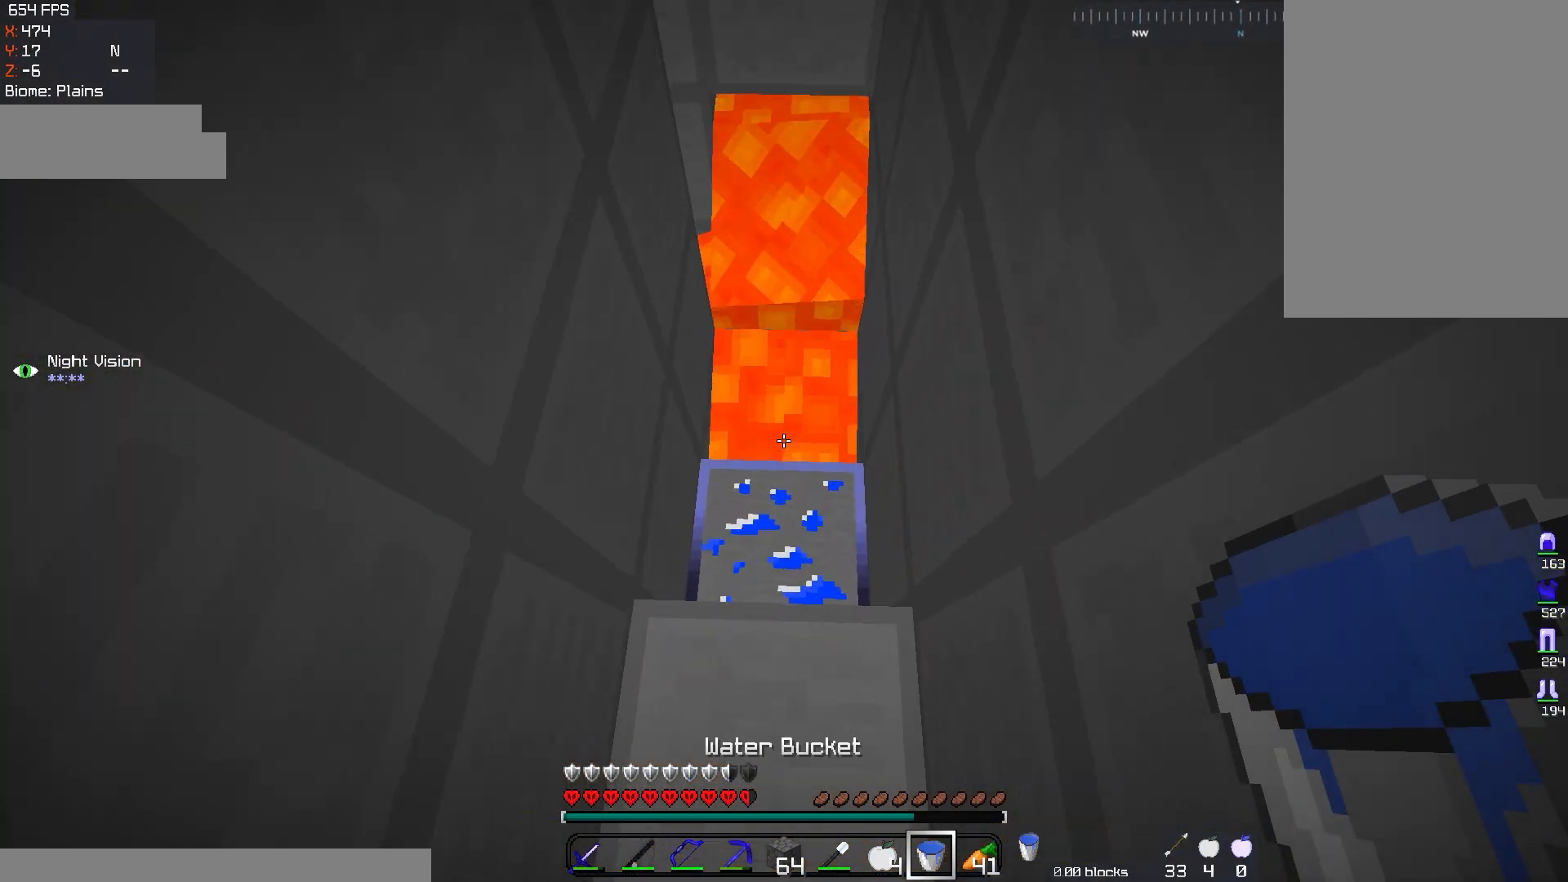
{"keys": [], "mouse": ["right"], "events": [[317, "mouse_right", "down"], [417, "w", "up"]]}
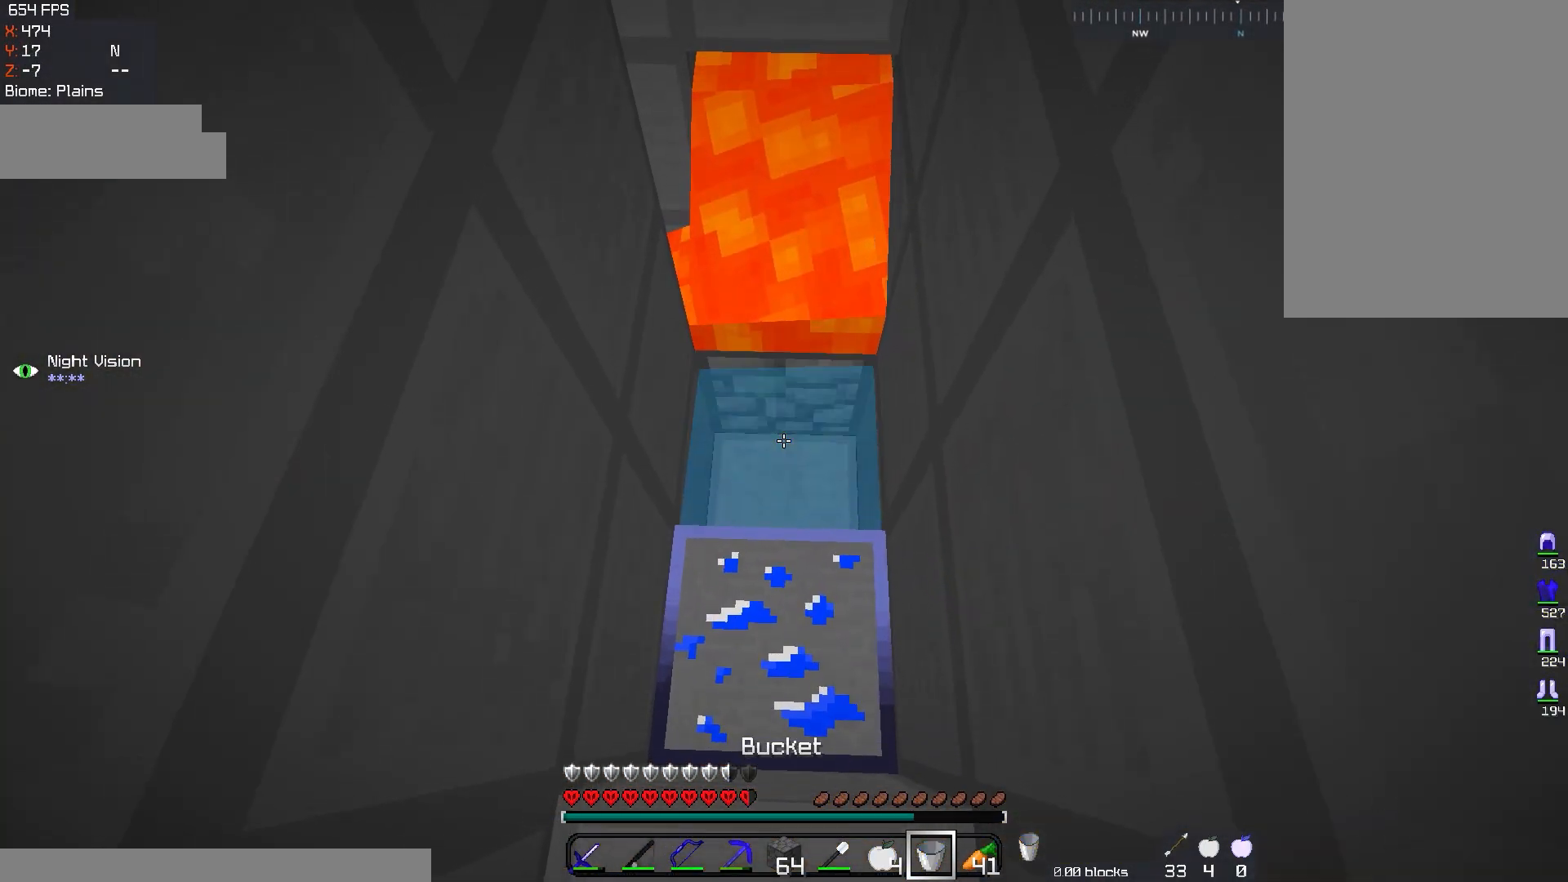
{"keys": [], "mouse": [], "events": [[100, "mouse_right", "up"]]}
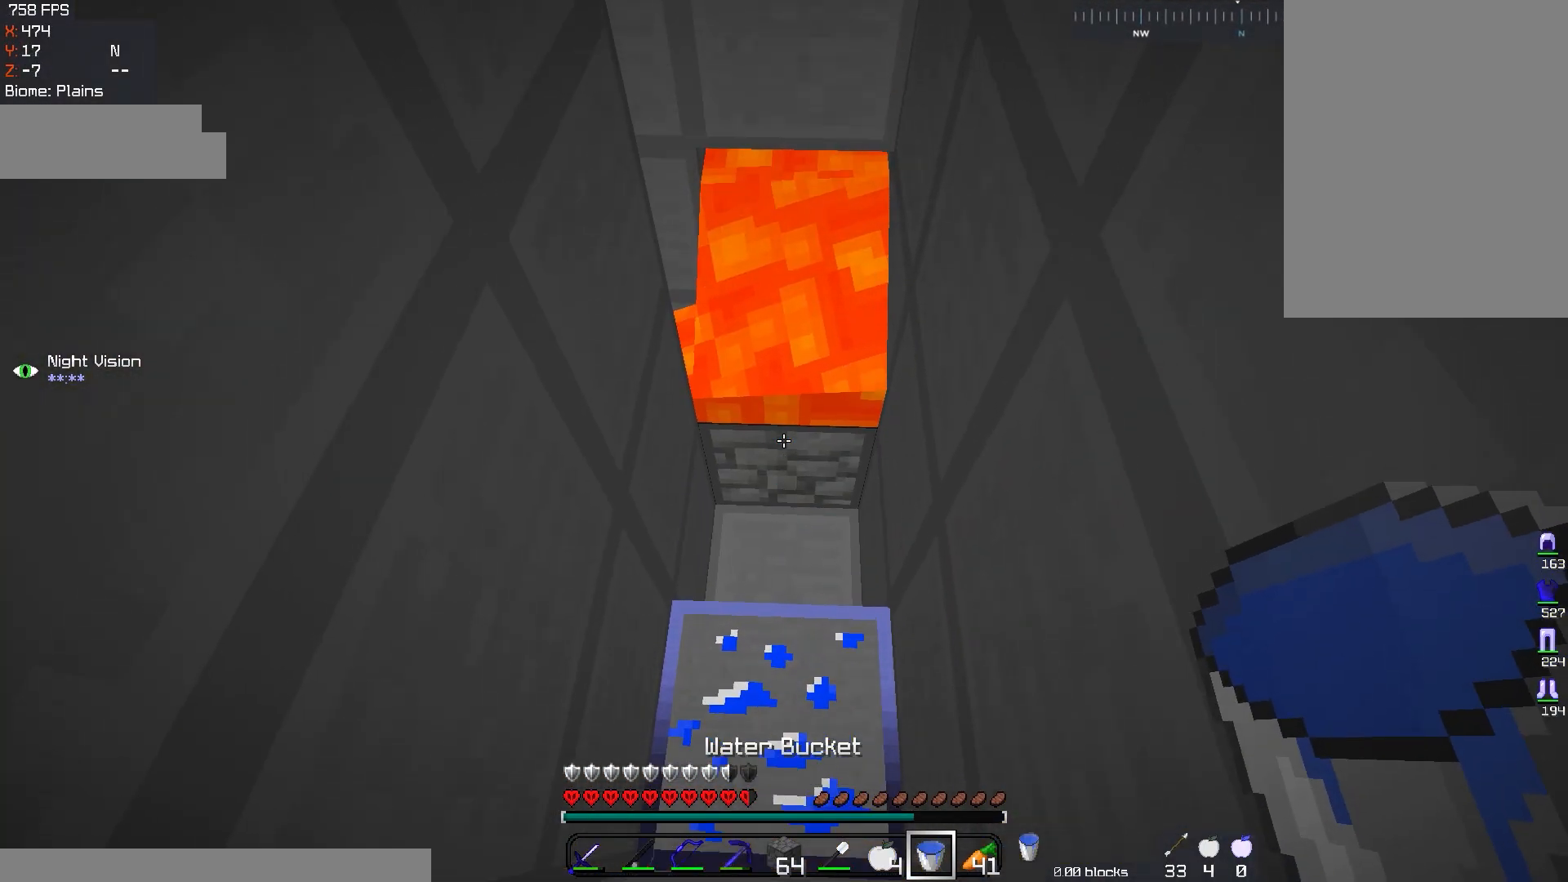
{"keys": [], "mouse": [], "events": [[83, "mouse_right", "down"], [384, "mouse_right", "up"]]}
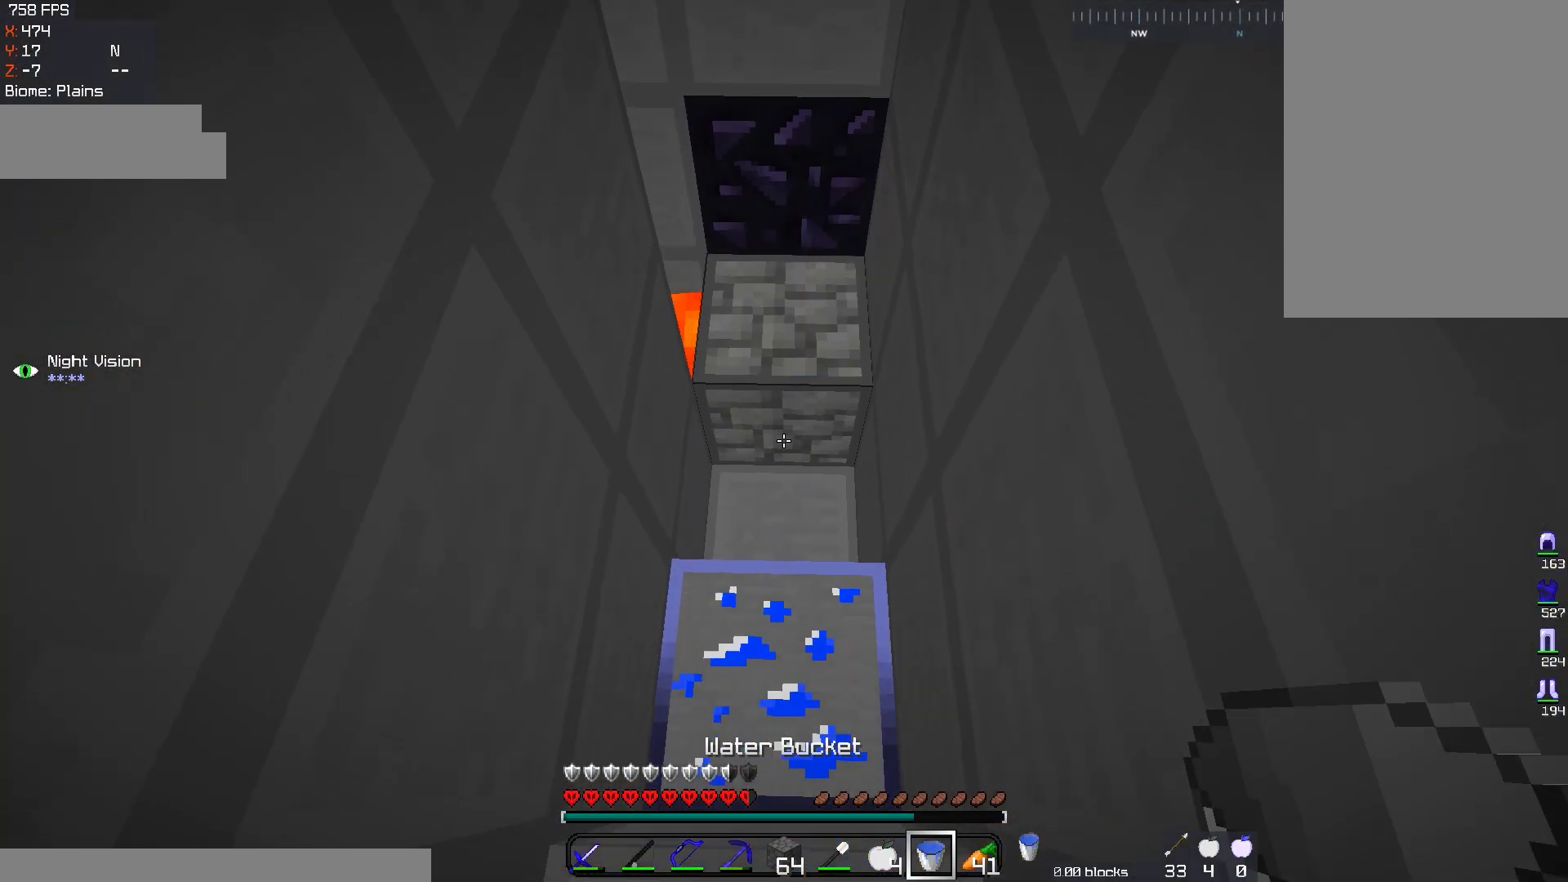
{"keys": [], "mouse": ["left"], "events": [[266, "mouse_left", "down"]]}
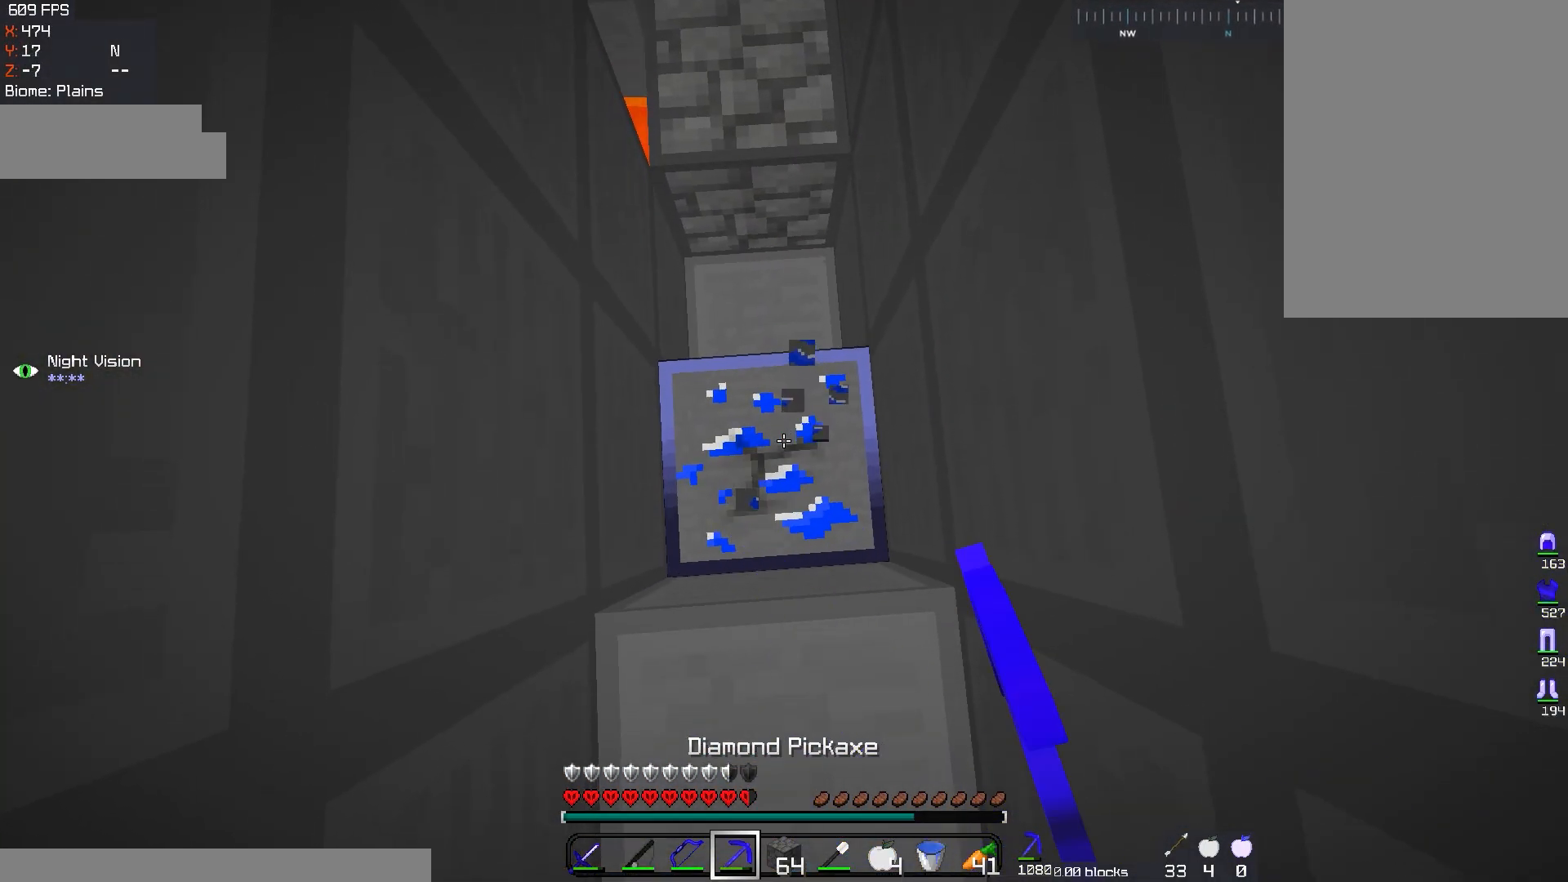
{"keys": [], "mouse": ["left"], "events": [[284, "w", "down"], [467, "w", "up"]]}
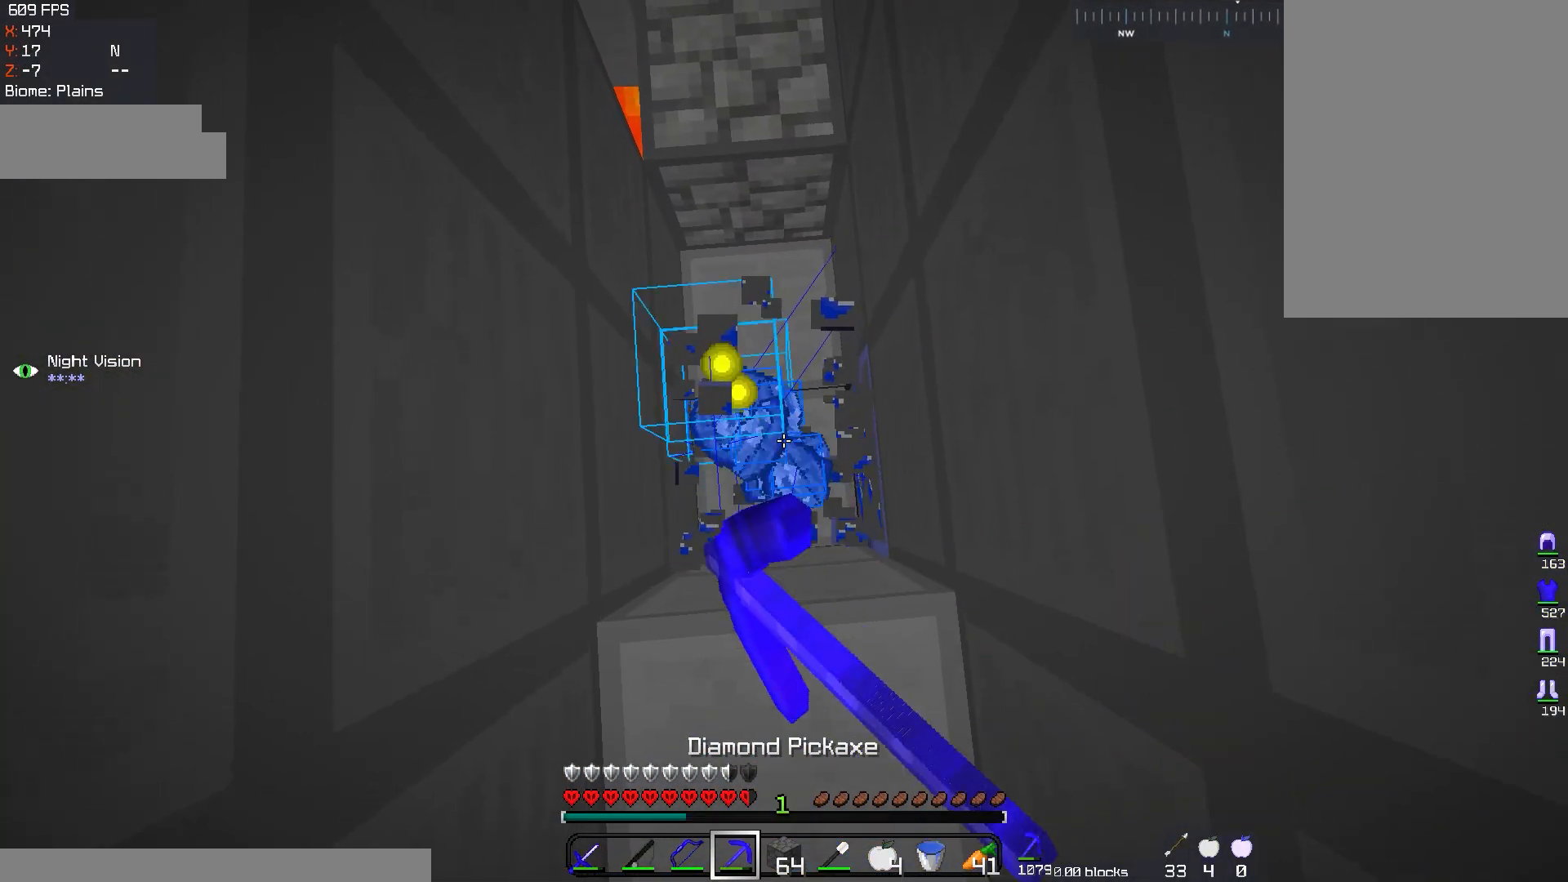
{"keys": ["a"], "mouse": [], "events": [[33, "mouse_left", "up"], [116, "a", "down"], [116, "w", "down"], [467, "w", "up"]]}
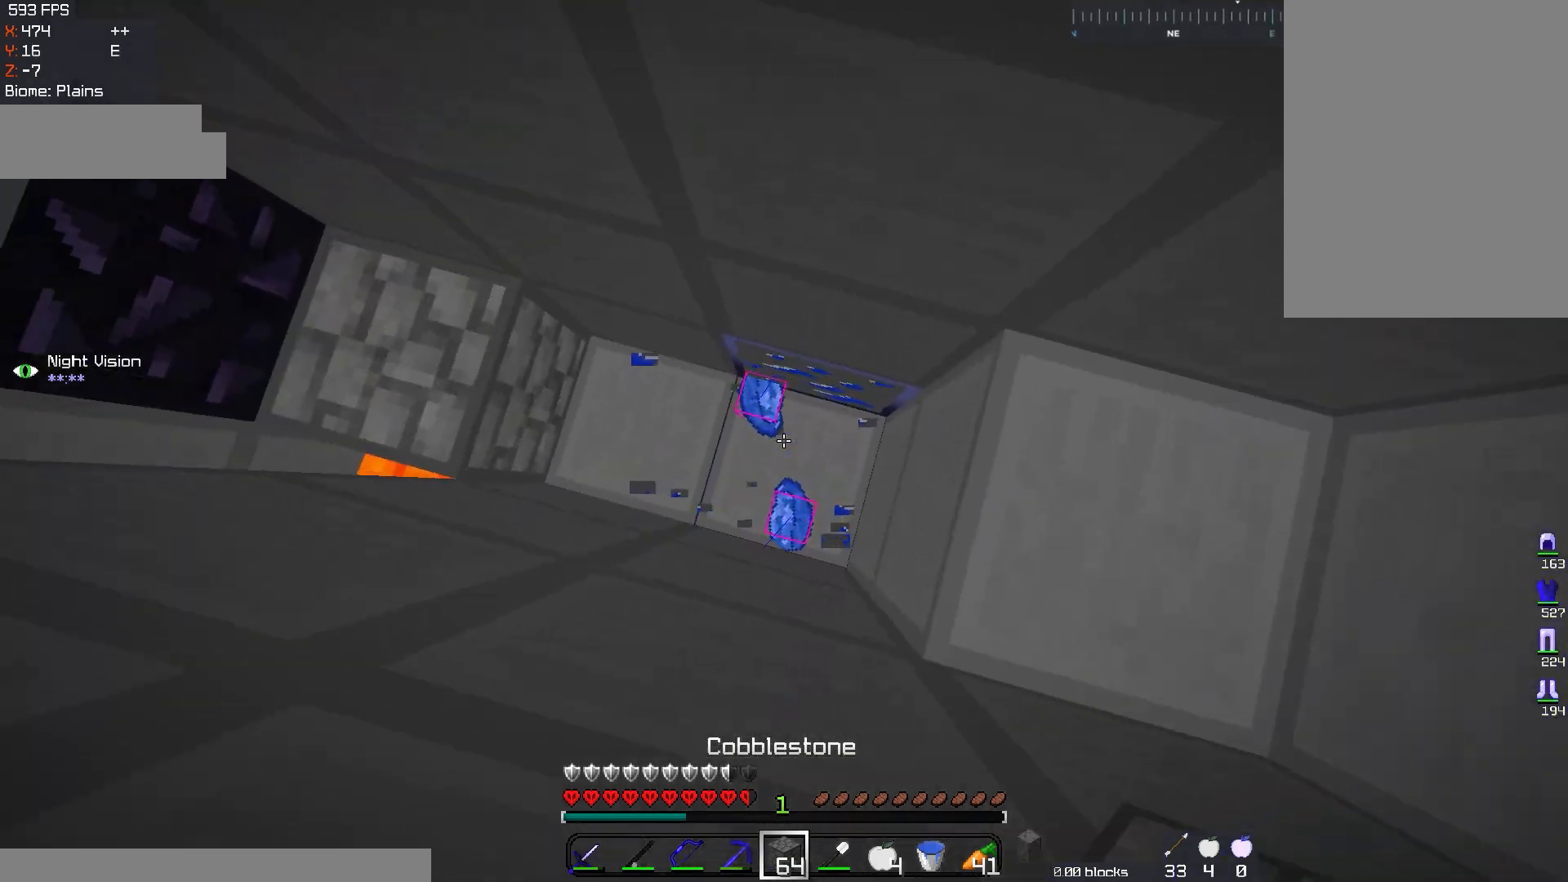
{"keys": [], "mouse": ["left"], "events": [[150, "a", "up"], [200, "d", "down"], [234, "mouse_left", "down"], [484, "d", "up"]]}
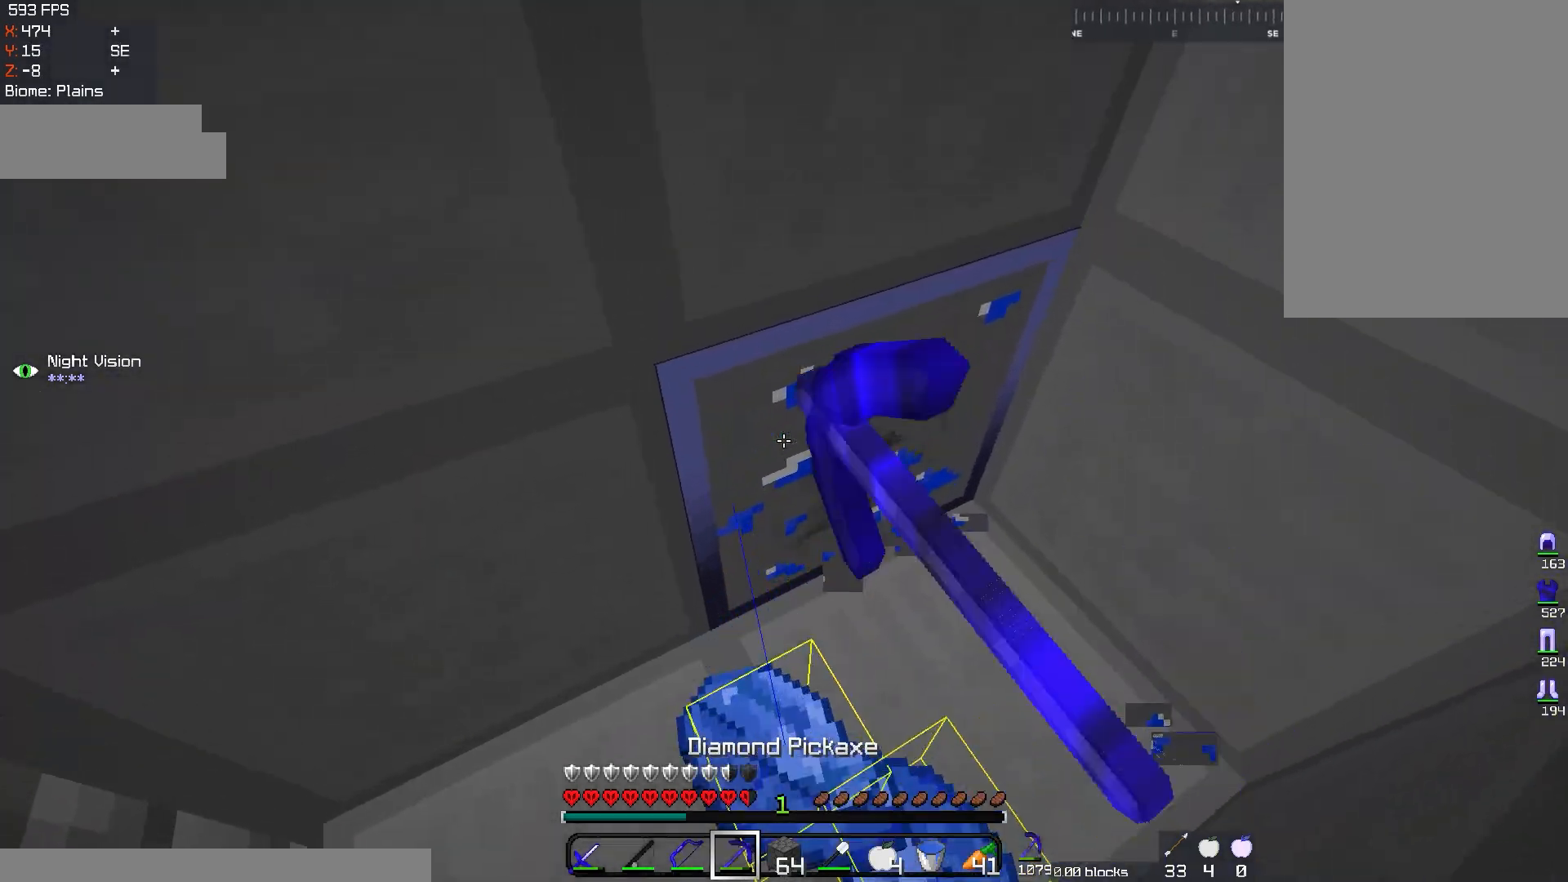
{"keys": [], "mouse": ["left"], "events": [[100, "d", "down"], [350, "d", "up"]]}
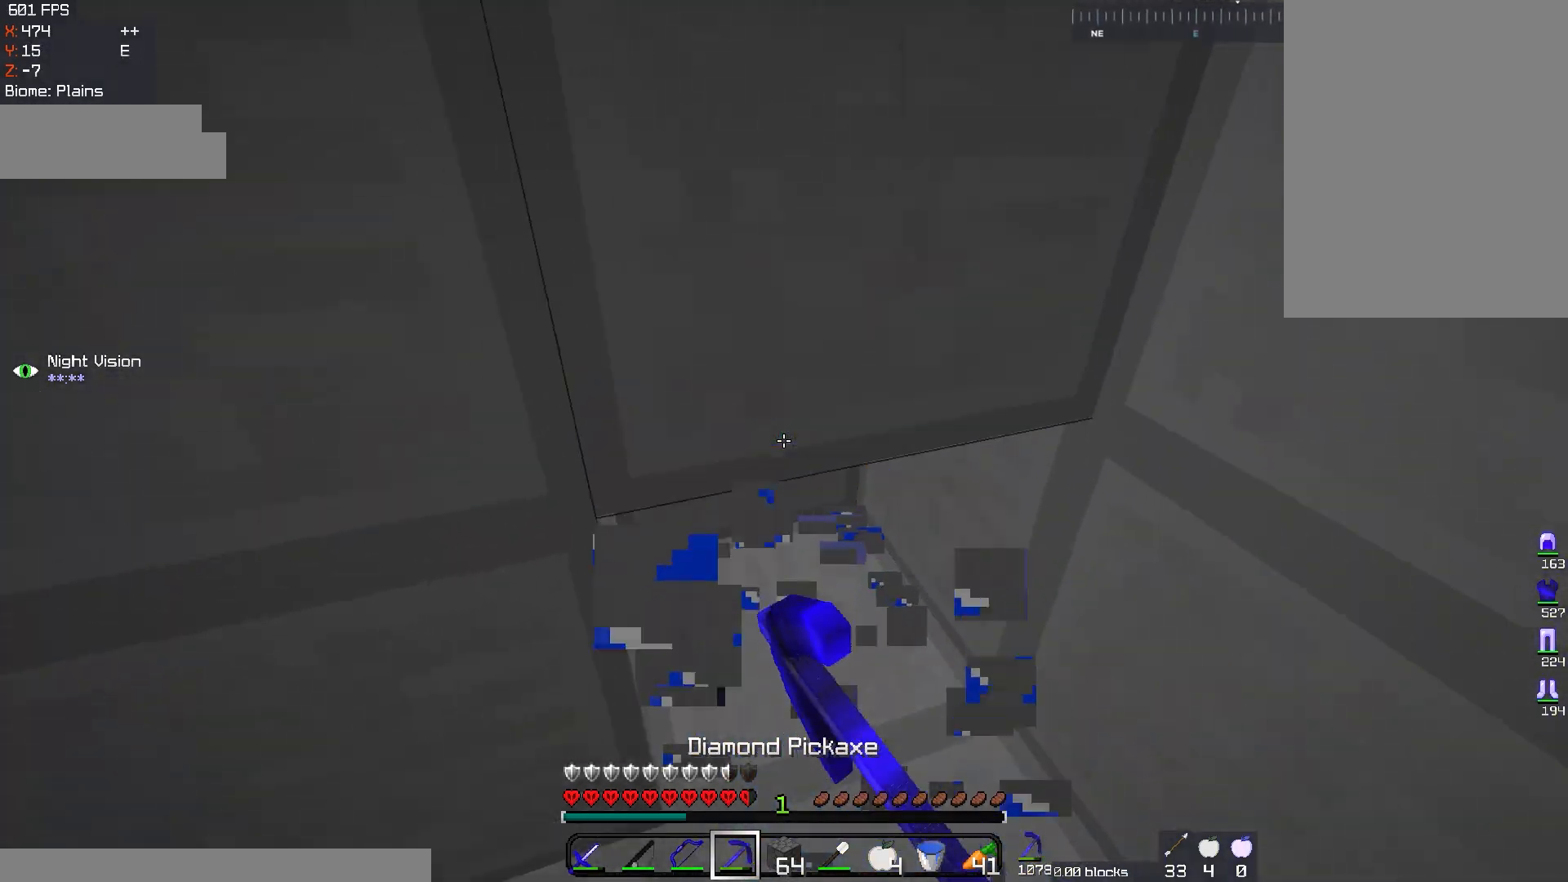
{"keys": [], "mouse": ["left"], "events": [[17, "d", "down"], [184, "d", "up"]]}
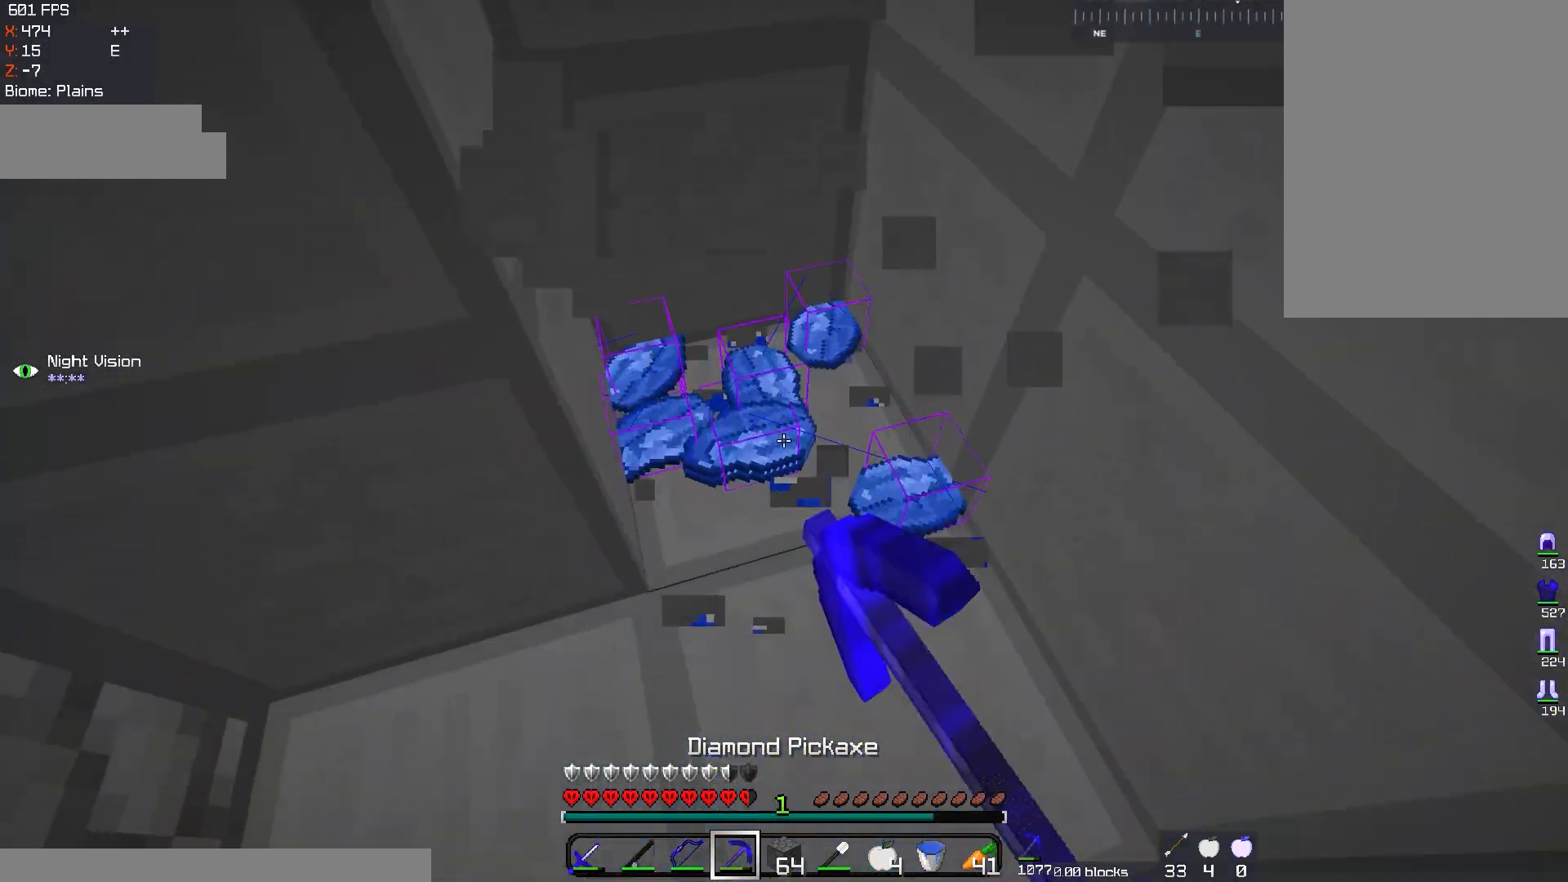
{"keys": [], "mouse": ["left"], "events": []}
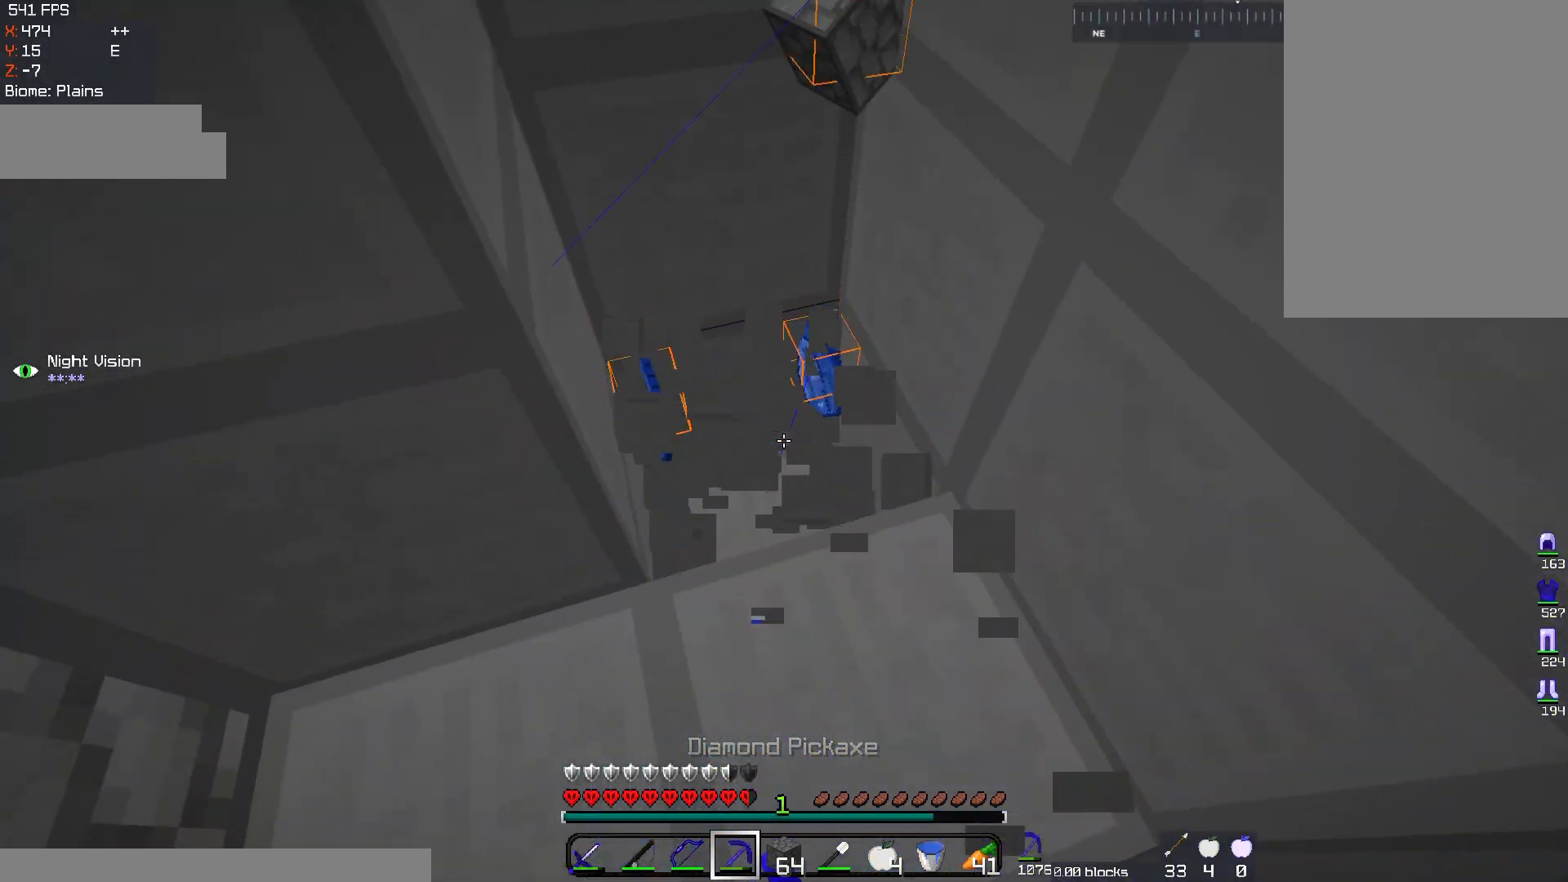
{"keys": [], "mouse": [], "events": [[83, "mouse_left", "up"], [100, "w", "down"], [284, "w", "up"]]}
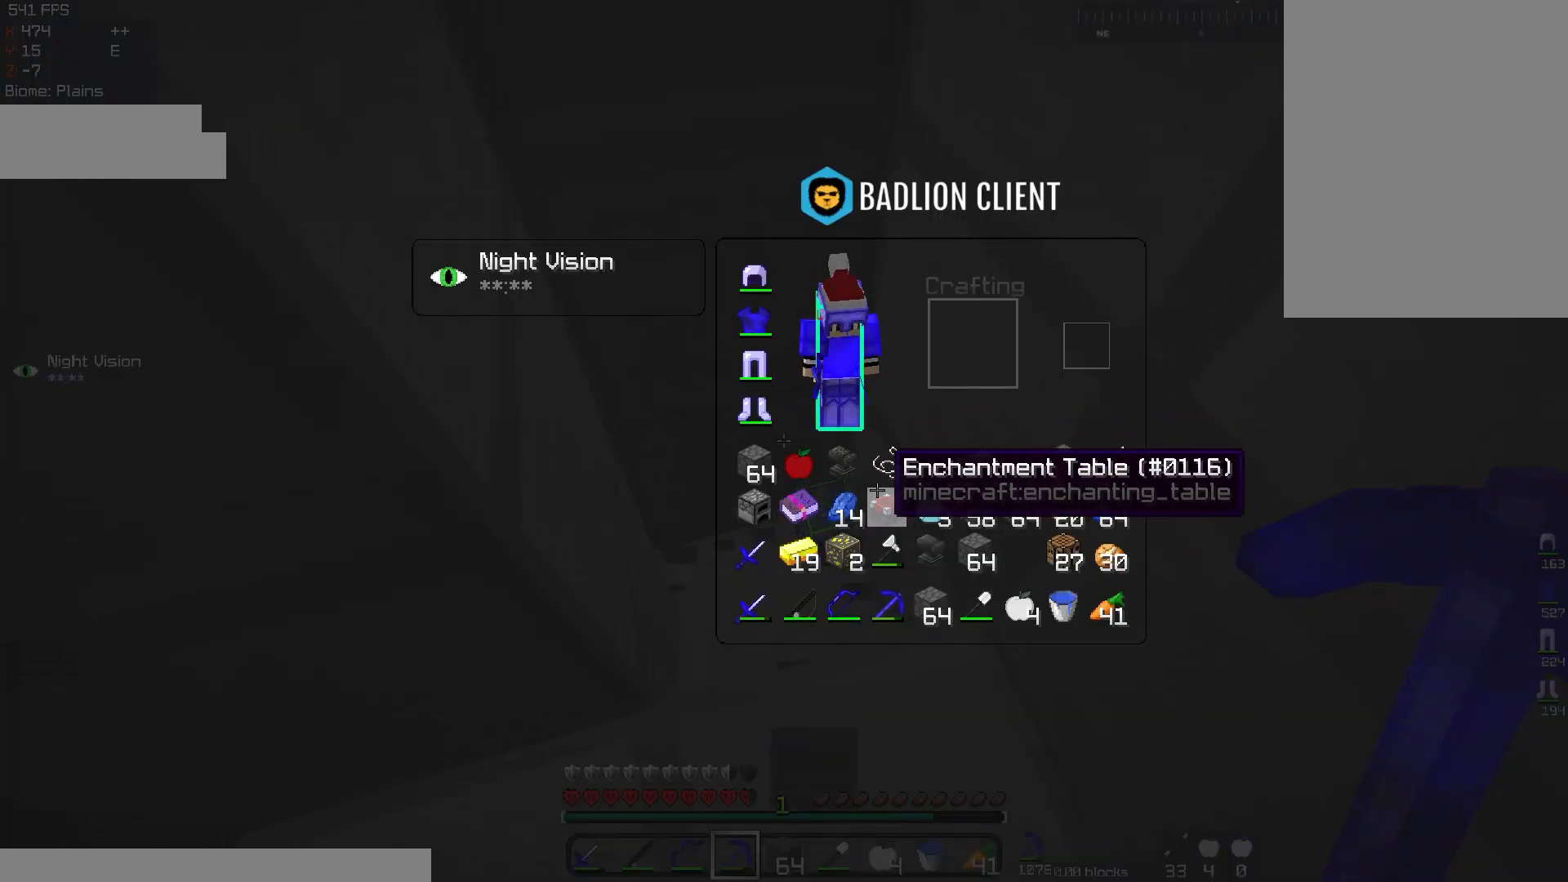
{"keys": [], "mouse": [], "events": []}
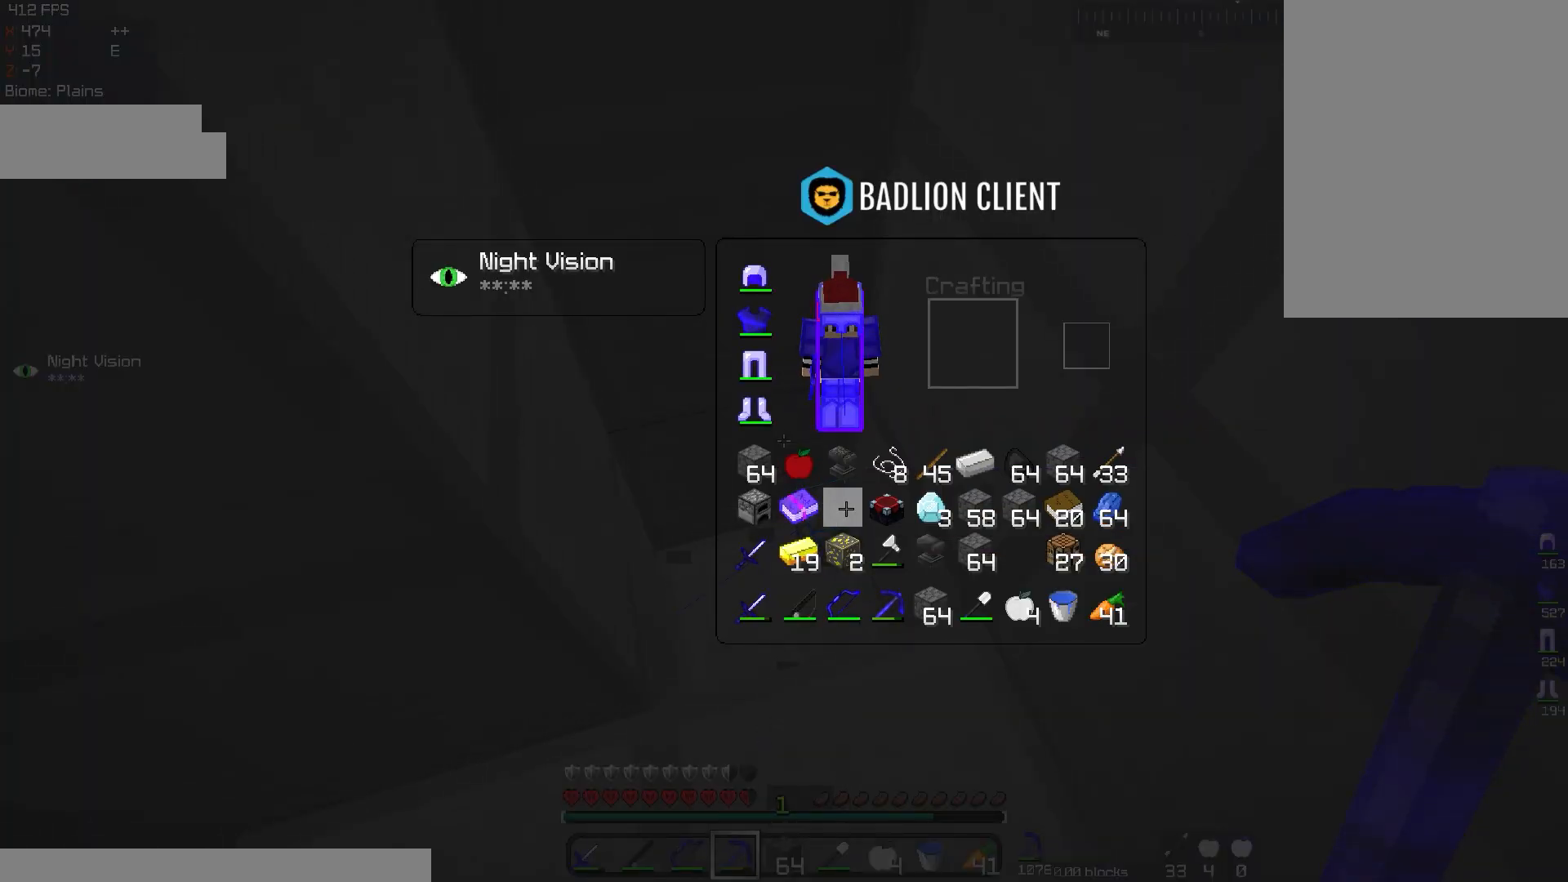
{"keys": ["w"], "mouse": [], "events": [[417, "w", "down"]]}
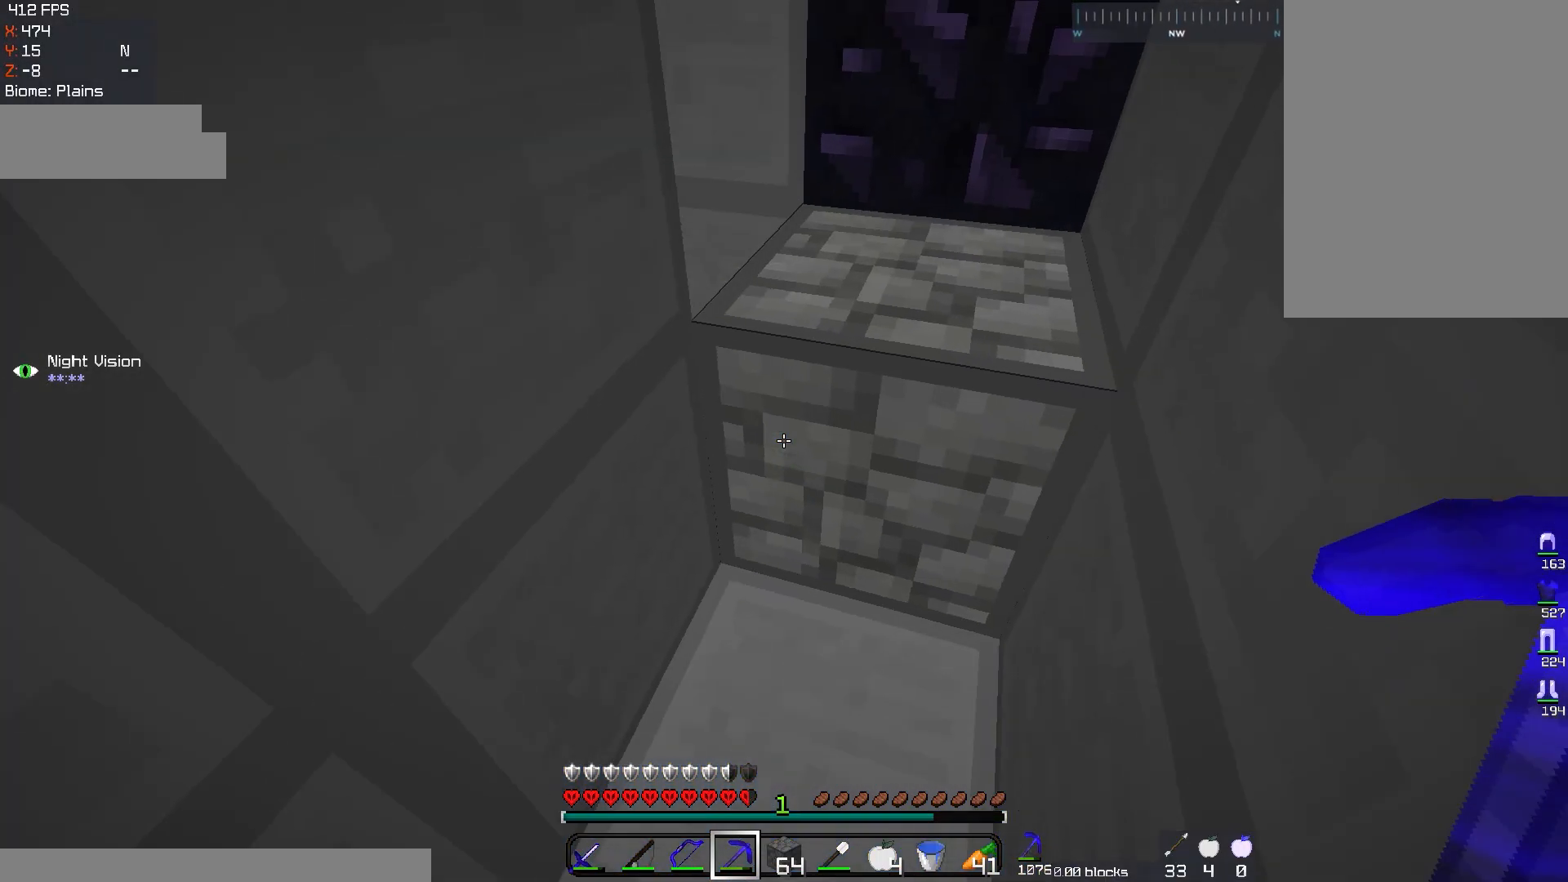
{"keys": ["d", "space", "w"], "mouse": [], "events": [[216, "d", "down"], [233, "space", "down"]]}
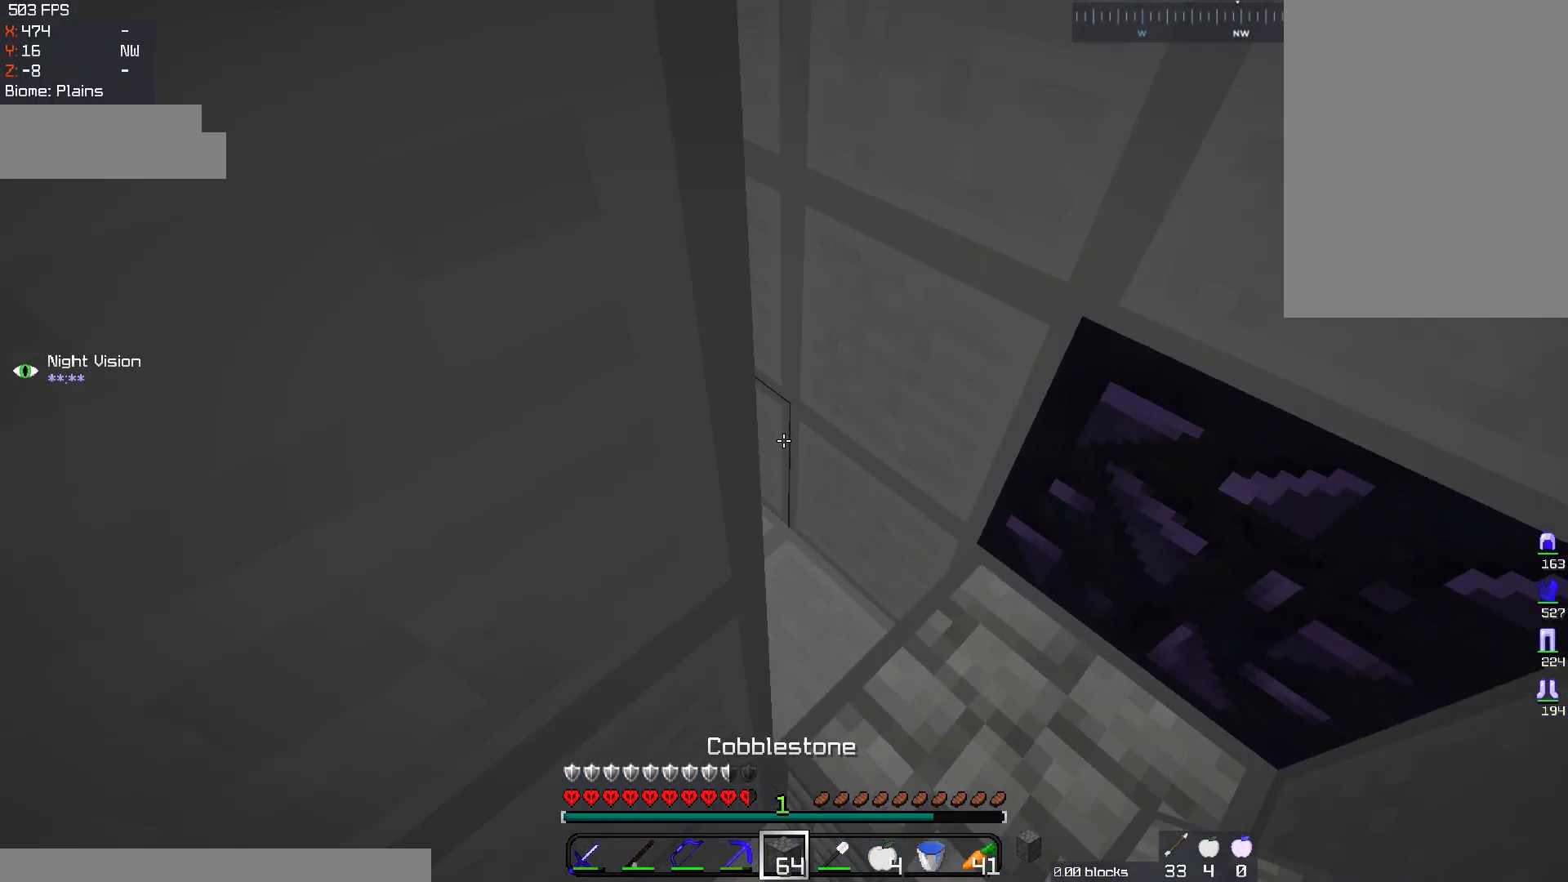
{"keys": ["w"], "mouse": [], "events": [[17, "space", "up"], [400, "d", "up"]]}
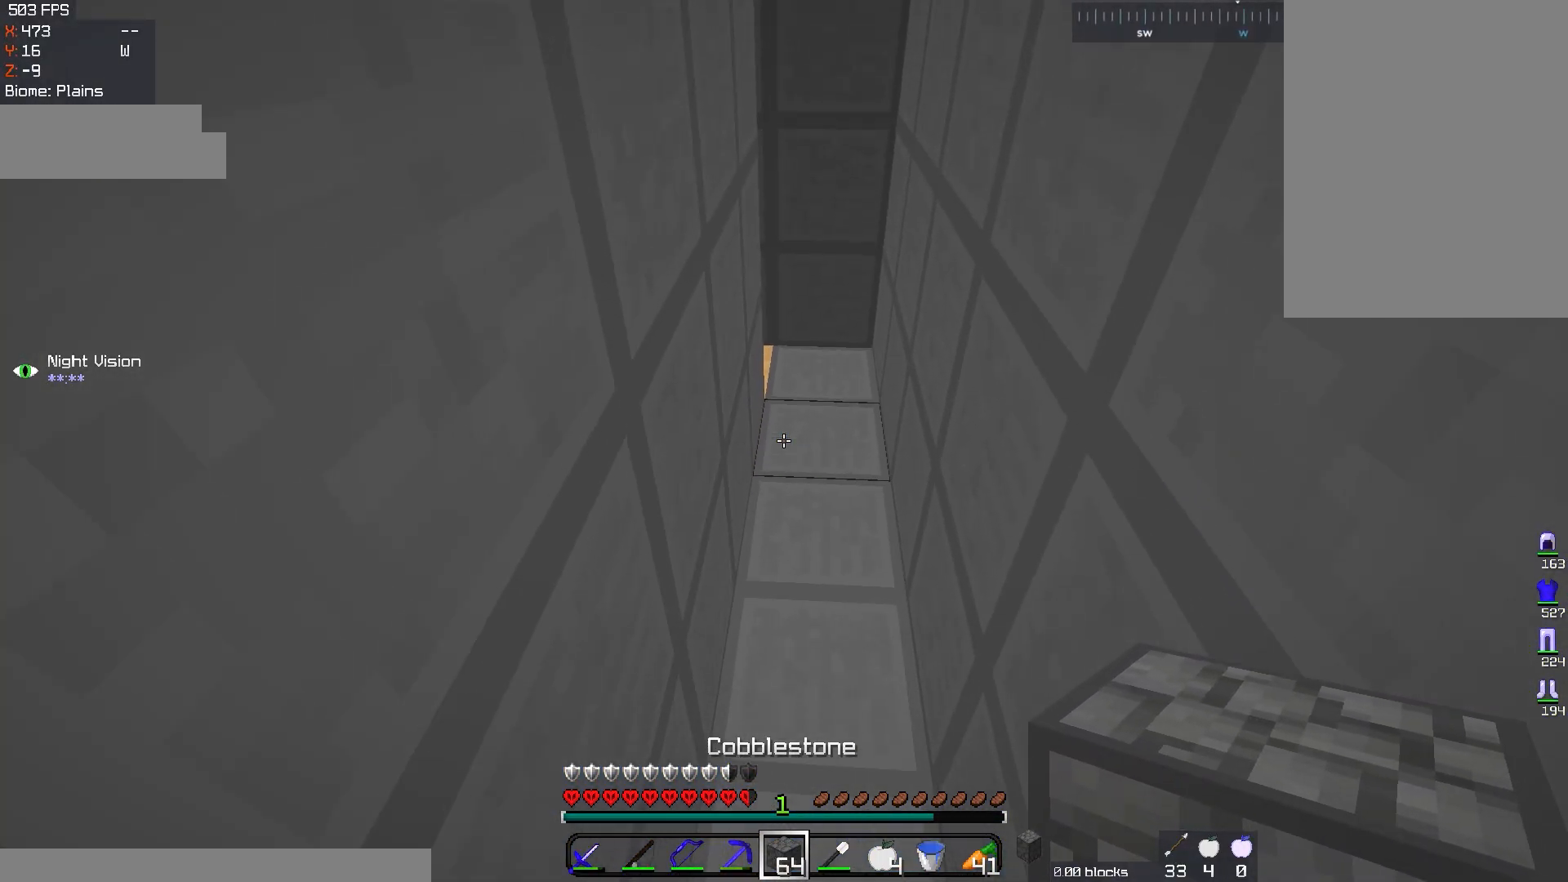
{"keys": ["d", "w"], "mouse": [], "events": [[417, "d", "down"]]}
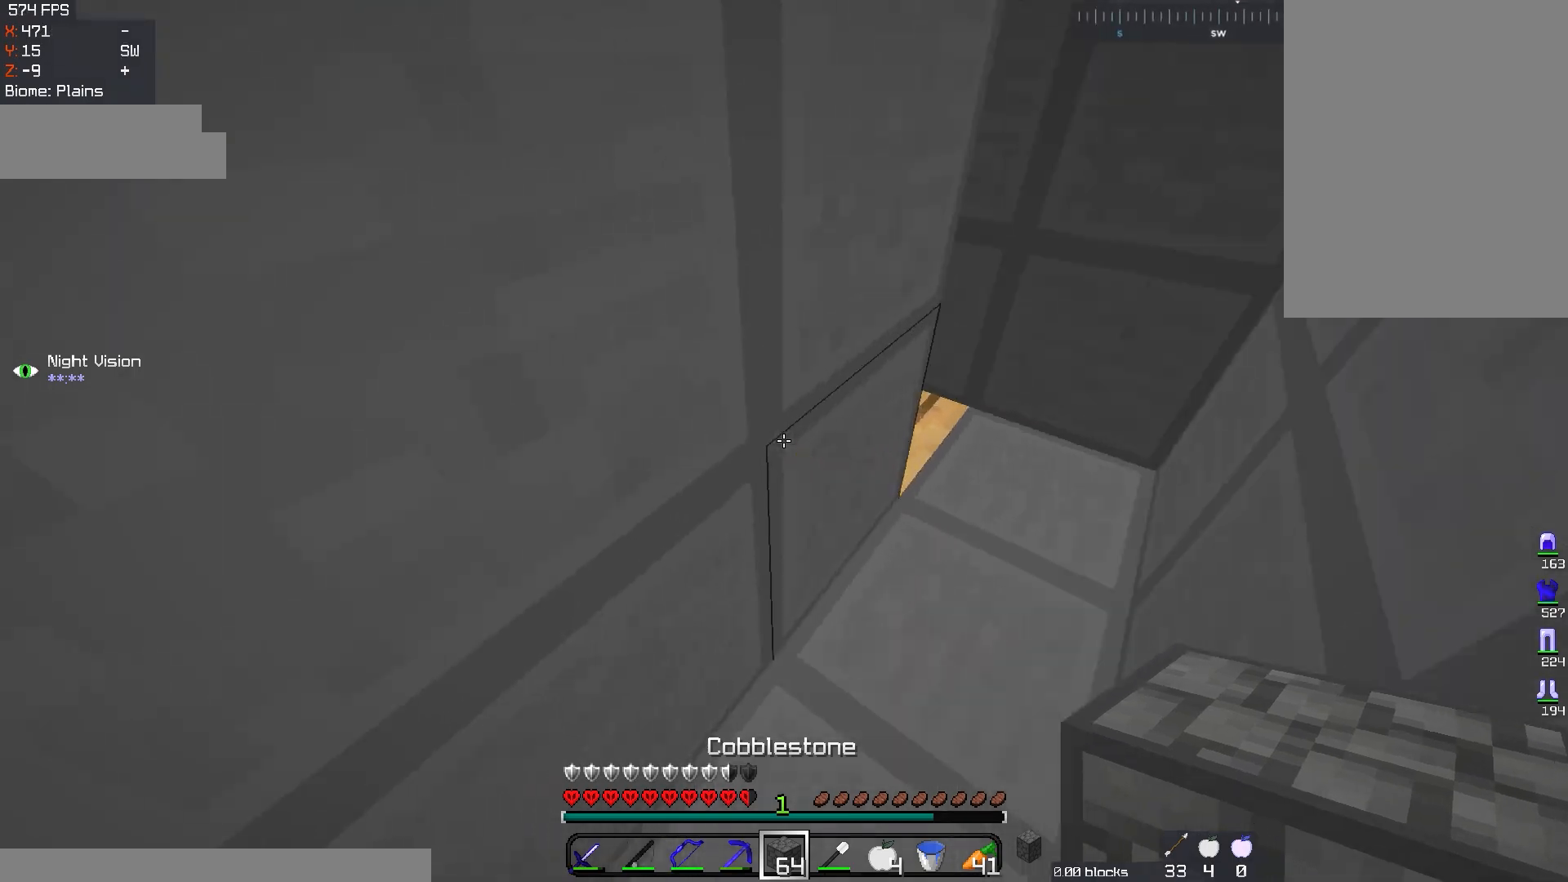
{"keys": ["a", "w"], "mouse": [], "events": [[417, "a", "down"], [434, "d", "up"]]}
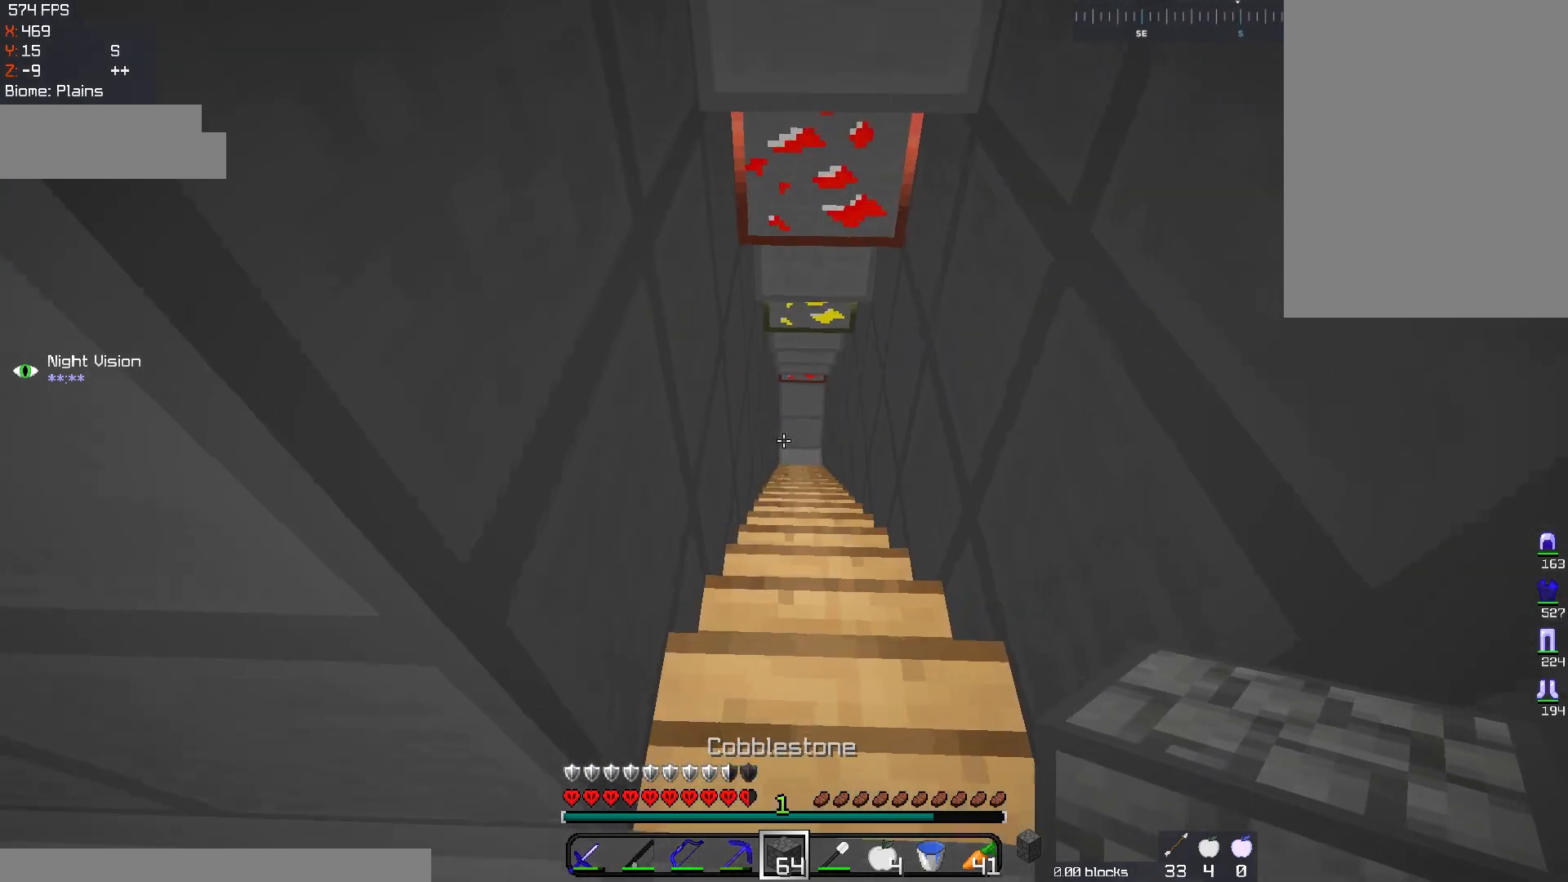
{"keys": ["w"], "mouse": [], "events": [[116, "a", "up"], [200, "d", "down"], [350, "d", "up"]]}
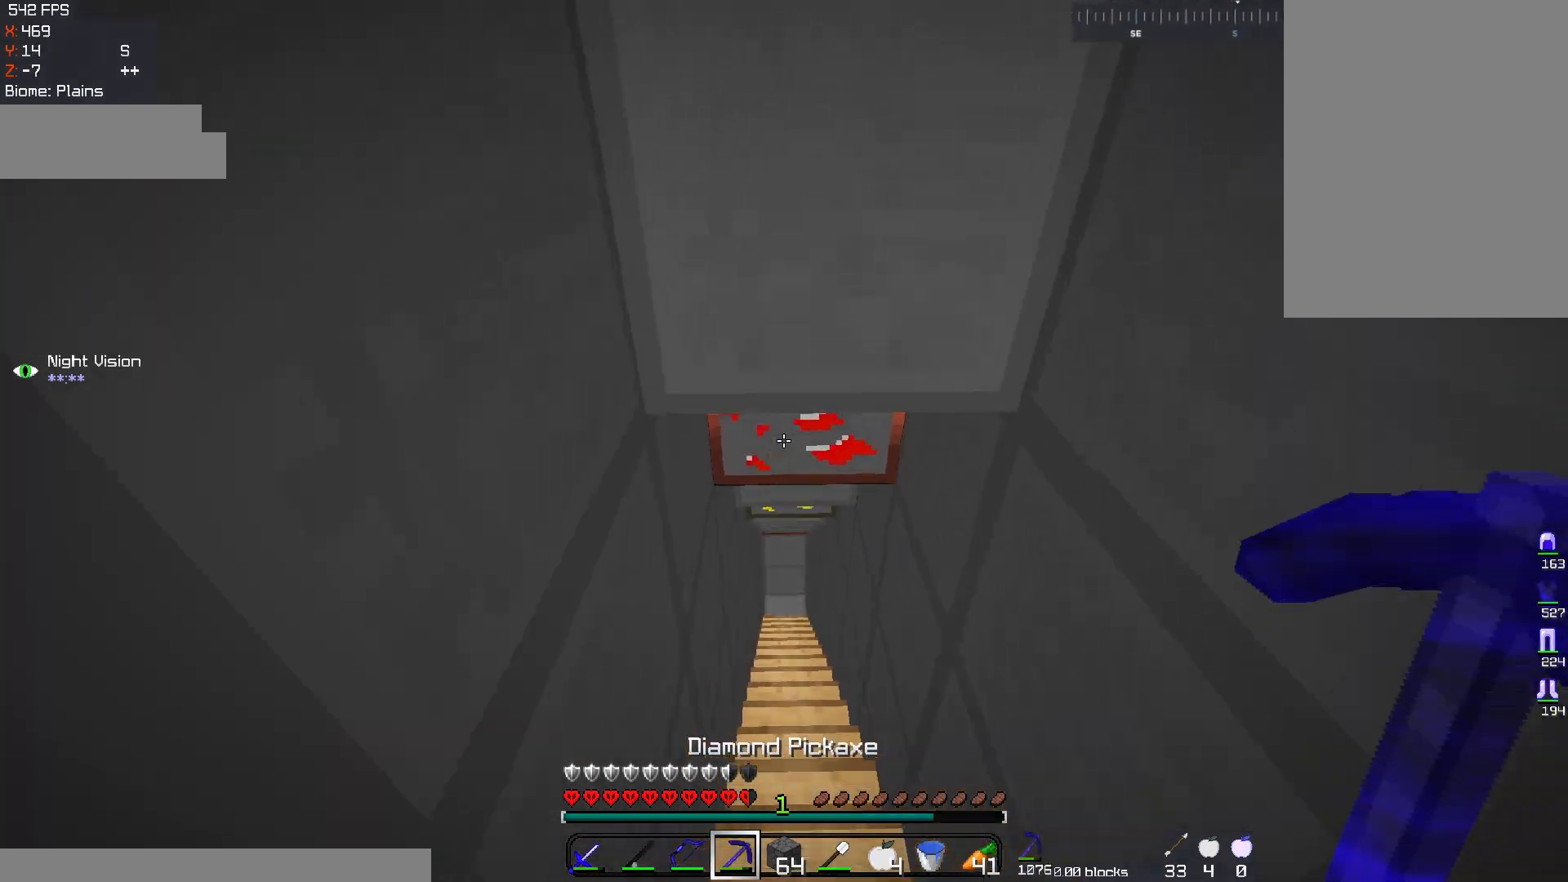
{"keys": [], "mouse": ["left"], "events": [[100, "d", "down"], [100, "mouse_left", "down"], [400, "d", "up"], [400, "w", "up"]]}
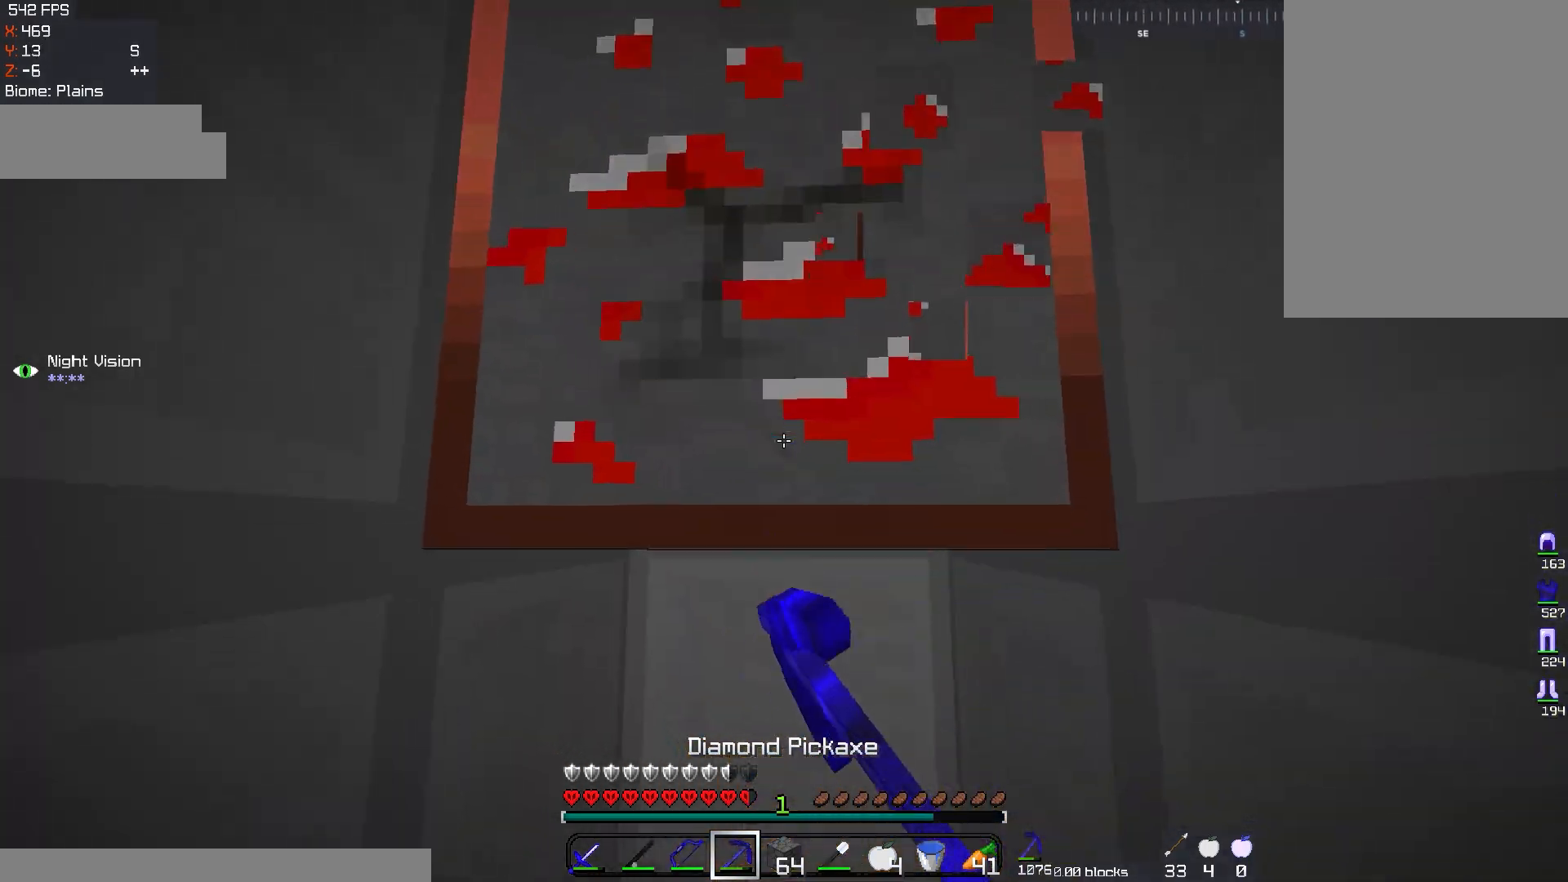
{"keys": [], "mouse": ["left"], "events": []}
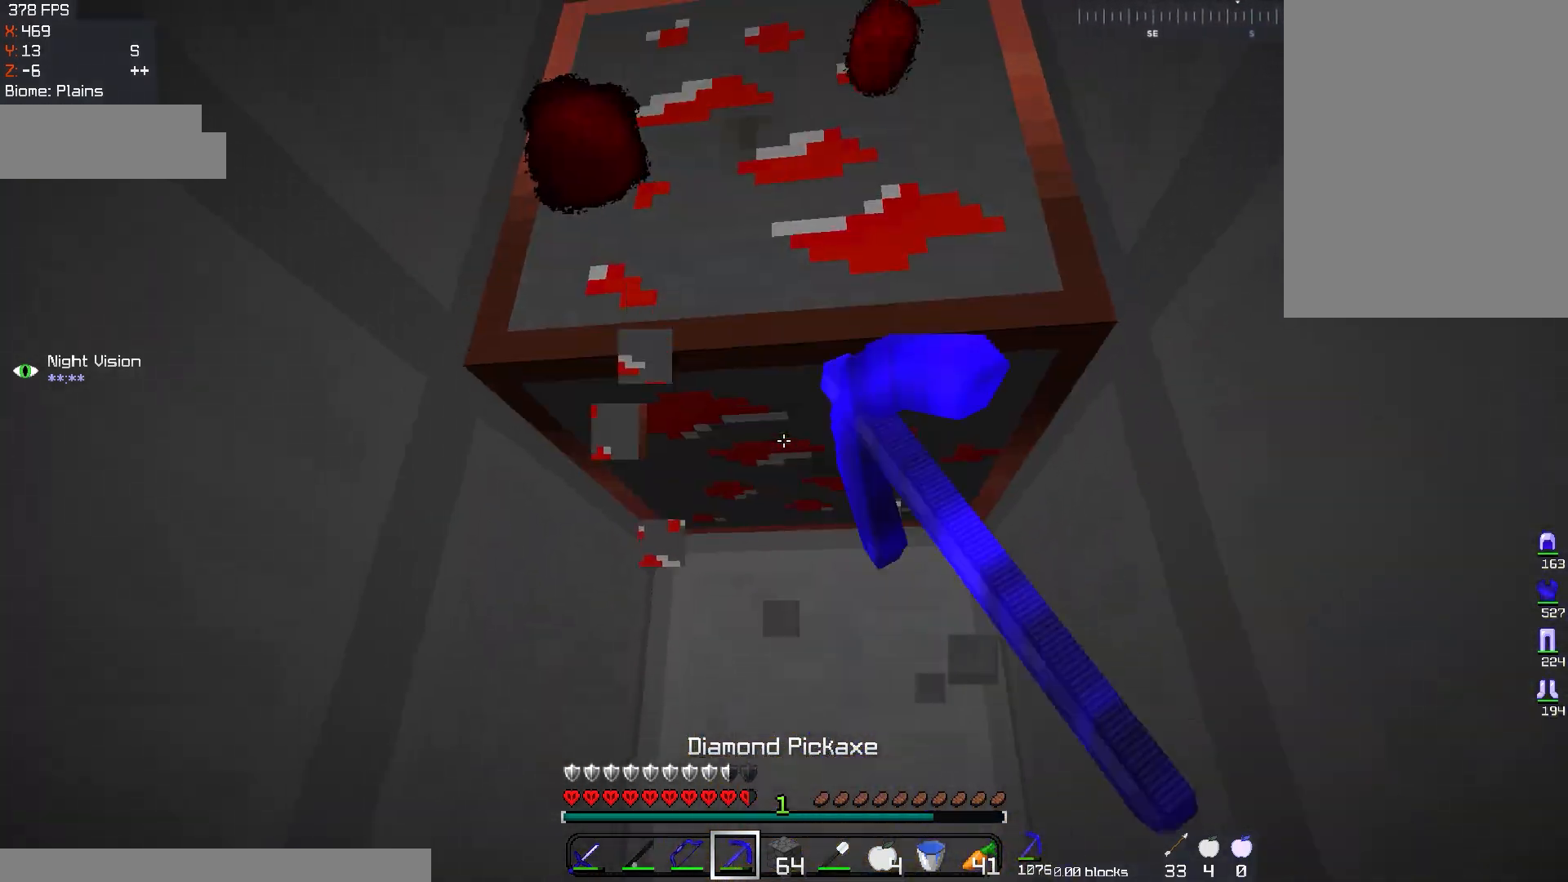
{"keys": [], "mouse": ["left"], "events": []}
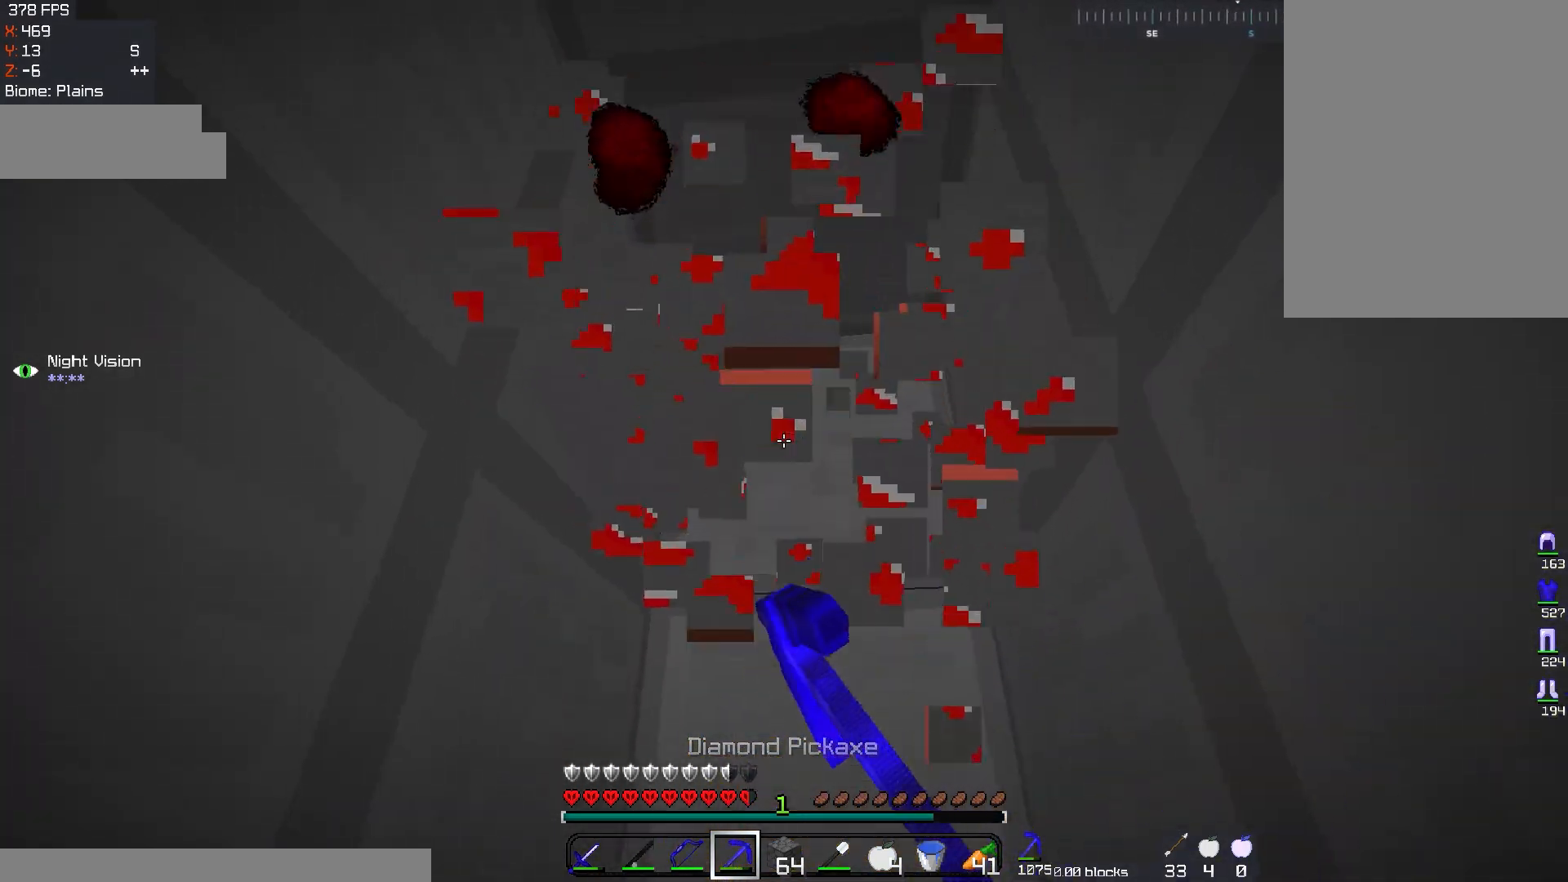
{"keys": [], "mouse": ["left"], "events": []}
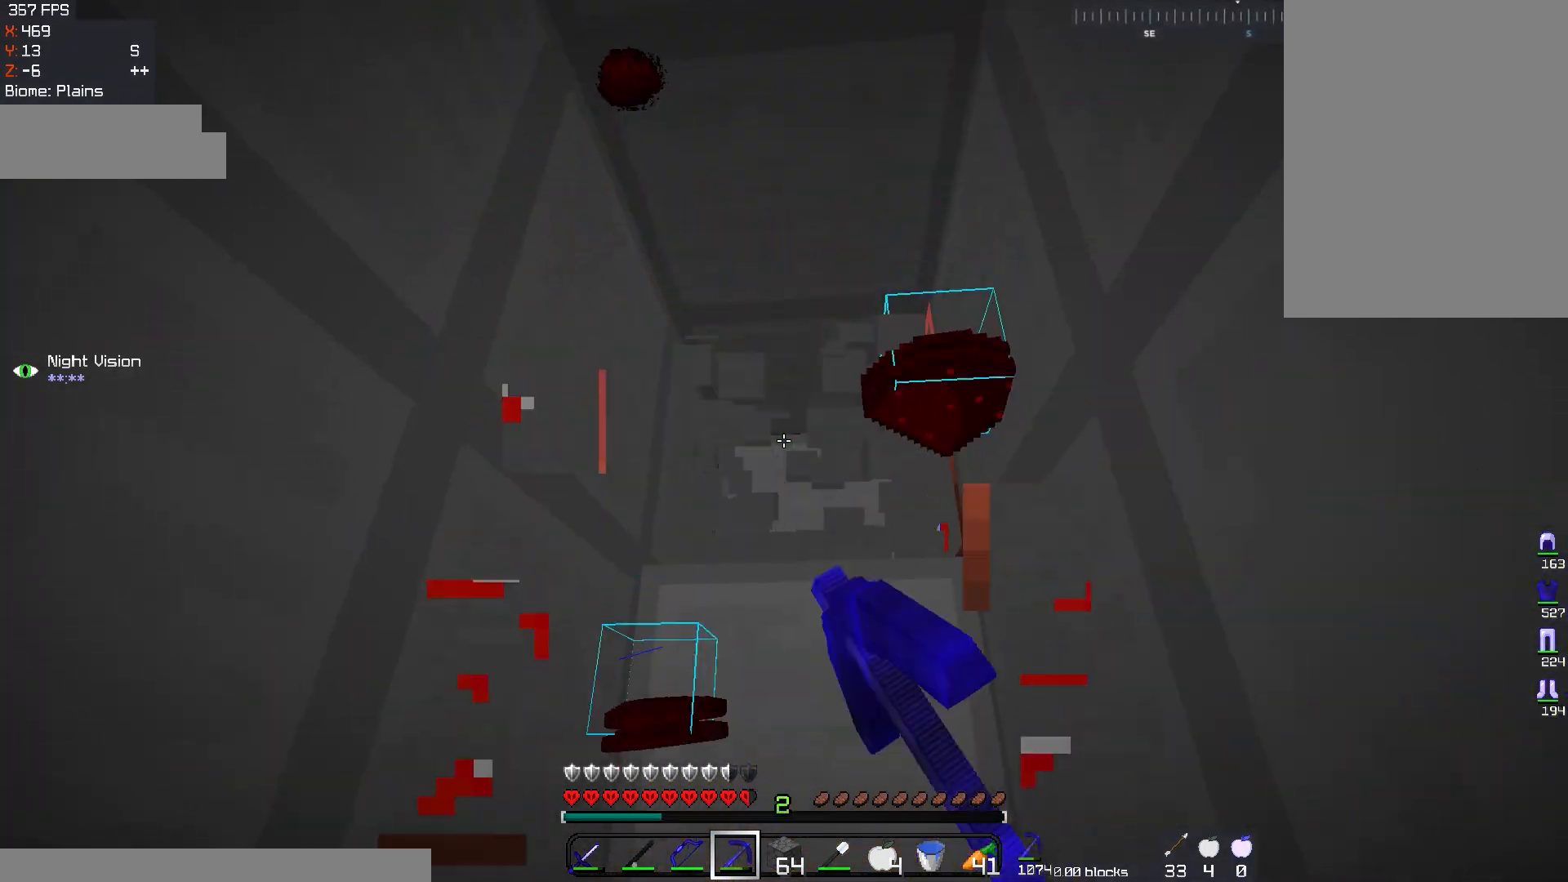
{"keys": ["w"], "mouse": ["left"], "events": [[133, "w", "down"]]}